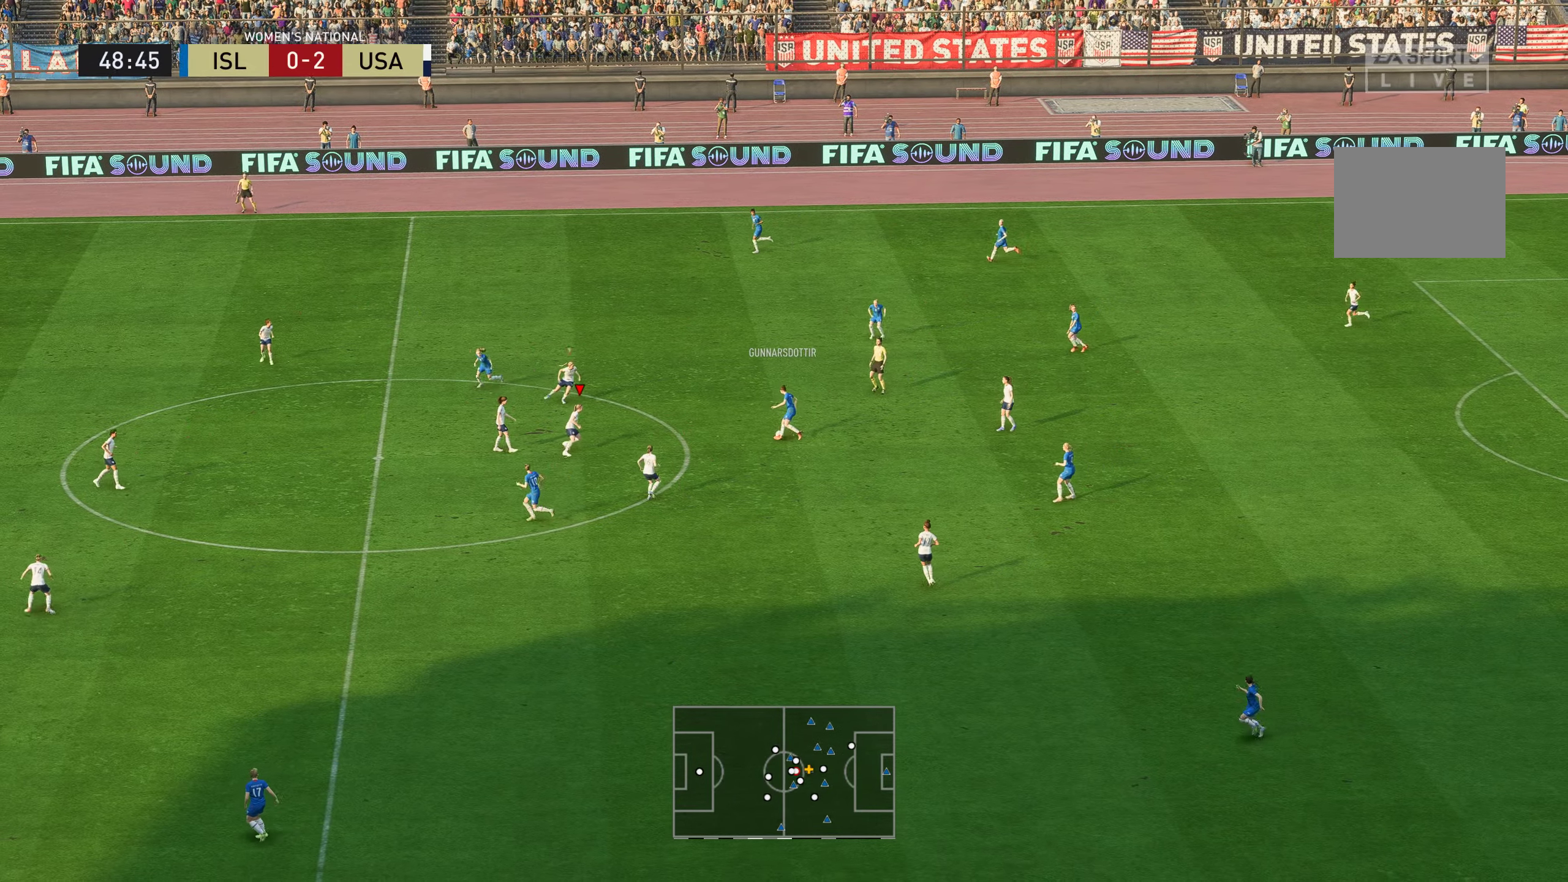
Gameplay with a controller (Xbox layout); each line is a JSON object with the inputs held at the frame after it. "events" lists button and stick changes between this image and that frame as [ms after this image, input, new state], when the widget could be followed in between. Not read: L3 R3.
{"buttons": ["R2"], "left_stick": "up", "right_stick": "center", "events": [[150, "R2", "down"], [200, "L2", "up"], [267, "left_stick", "up"]]}
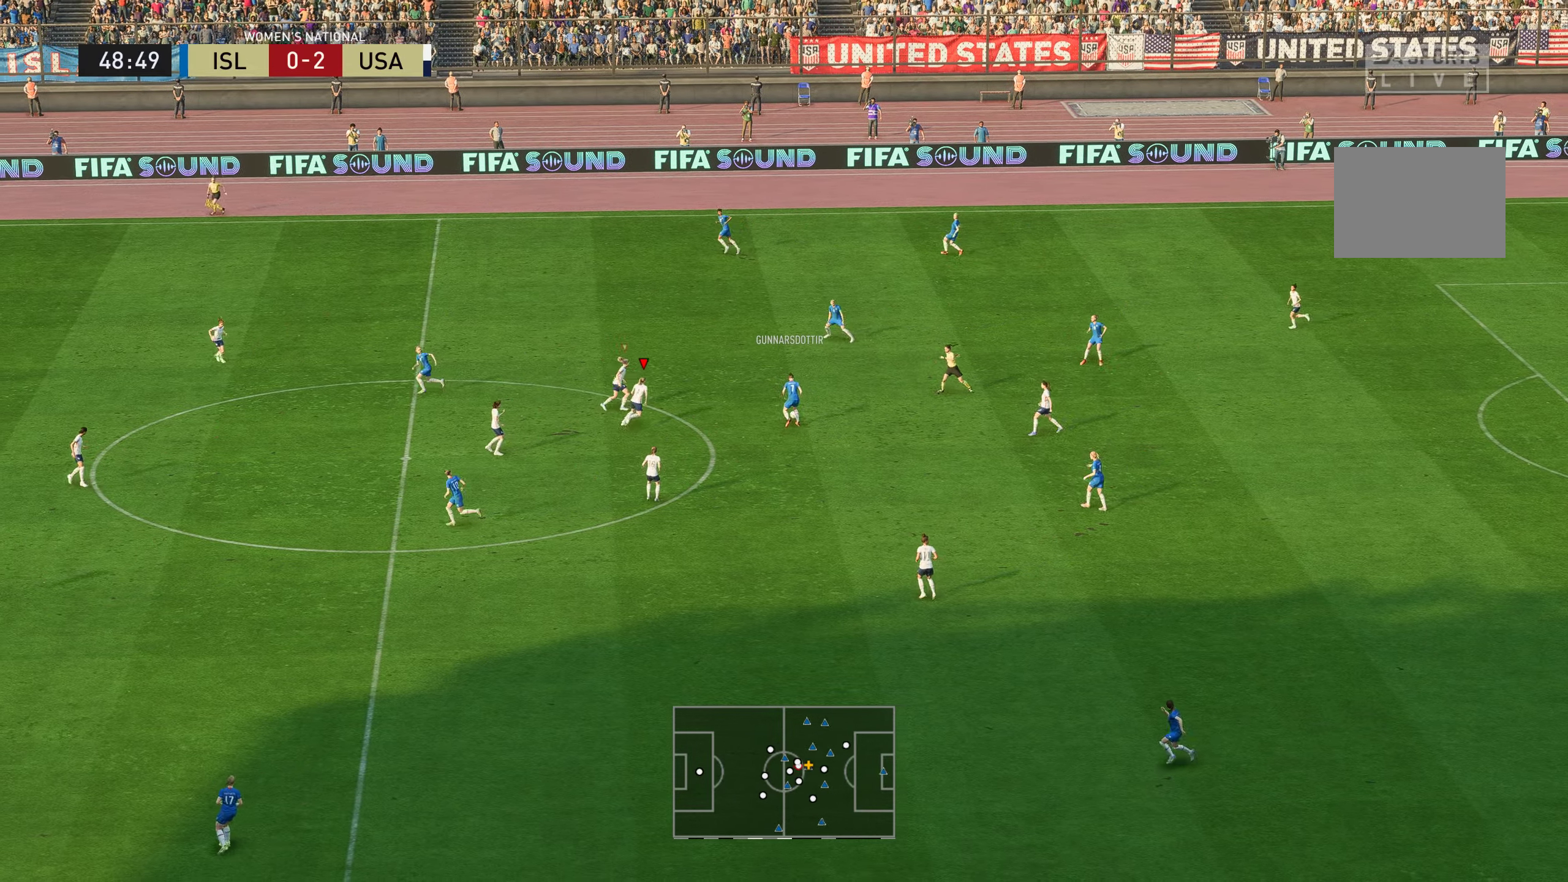
{"buttons": ["R2"], "left_stick": "up", "right_stick": "center", "events": [[250, "R2", "up"], [384, "R2", "down"]]}
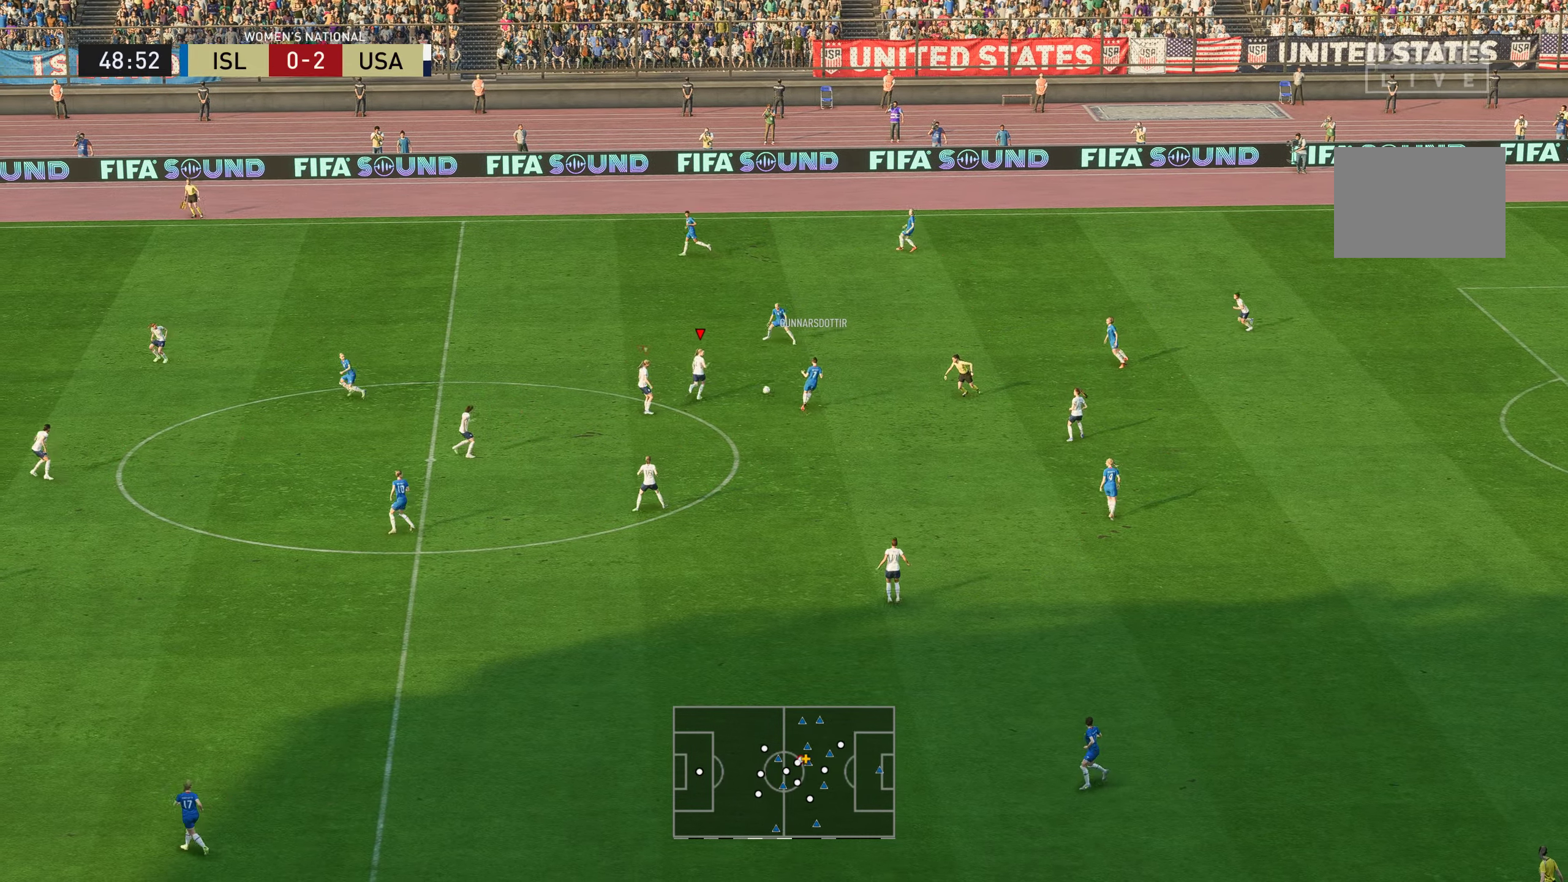
{"buttons": [], "left_stick": "up", "right_stick": "center", "events": [[184, "X", "down"], [218, "R2", "up"], [351, "R2", "down"], [368, "X", "up"], [435, "R2", "up"]]}
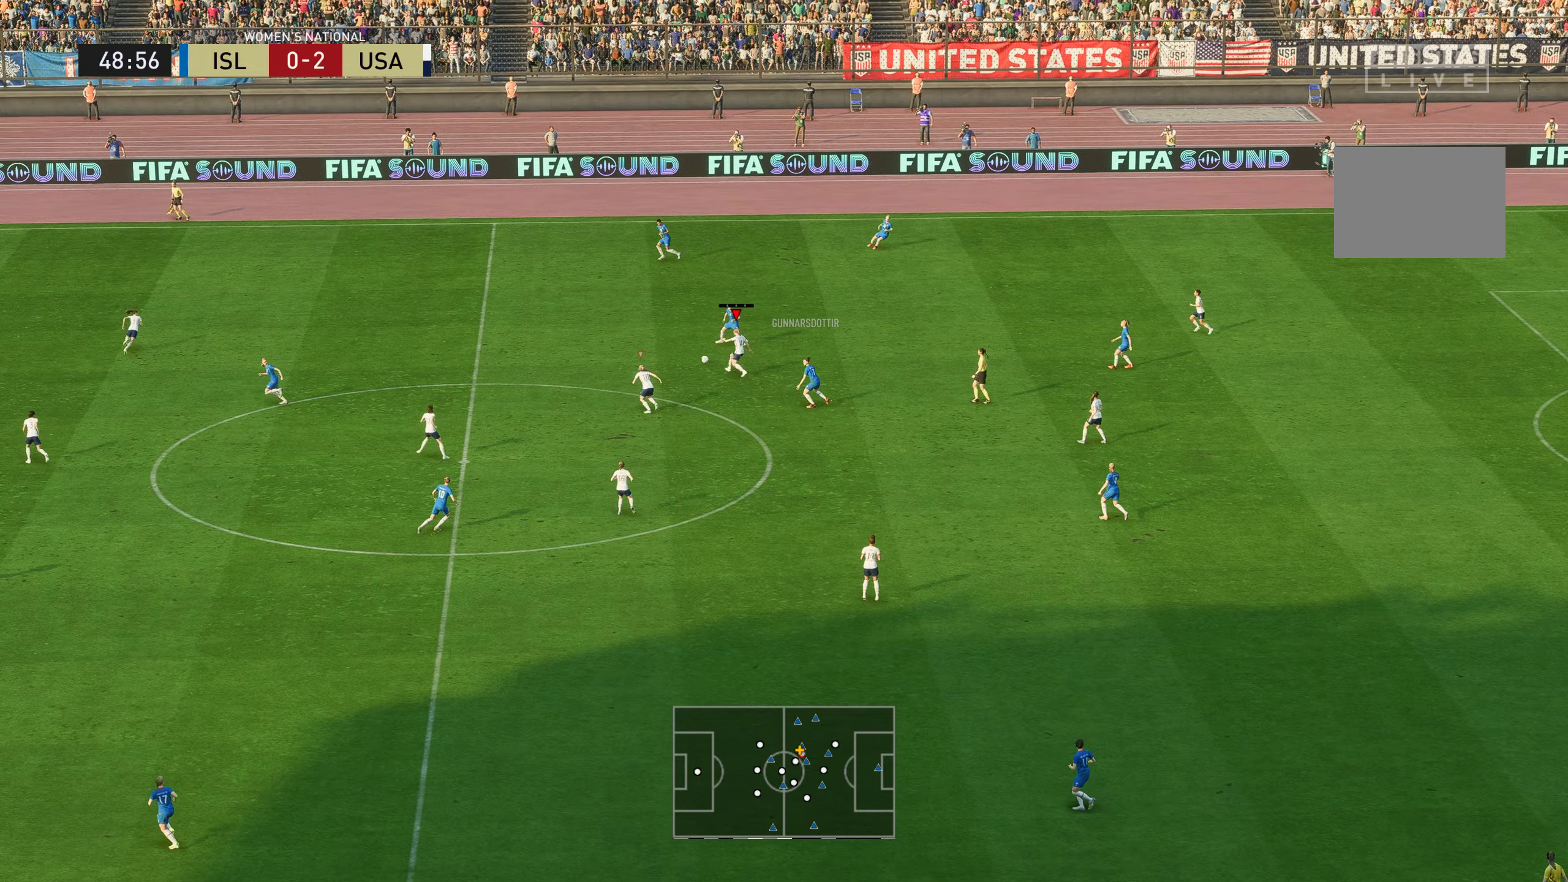
{"buttons": [], "left_stick": "up-left", "right_stick": "center", "events": [[17, "left_stick", "up-right"], [151, "left_stick", "up"], [317, "left_stick", "up-left"]]}
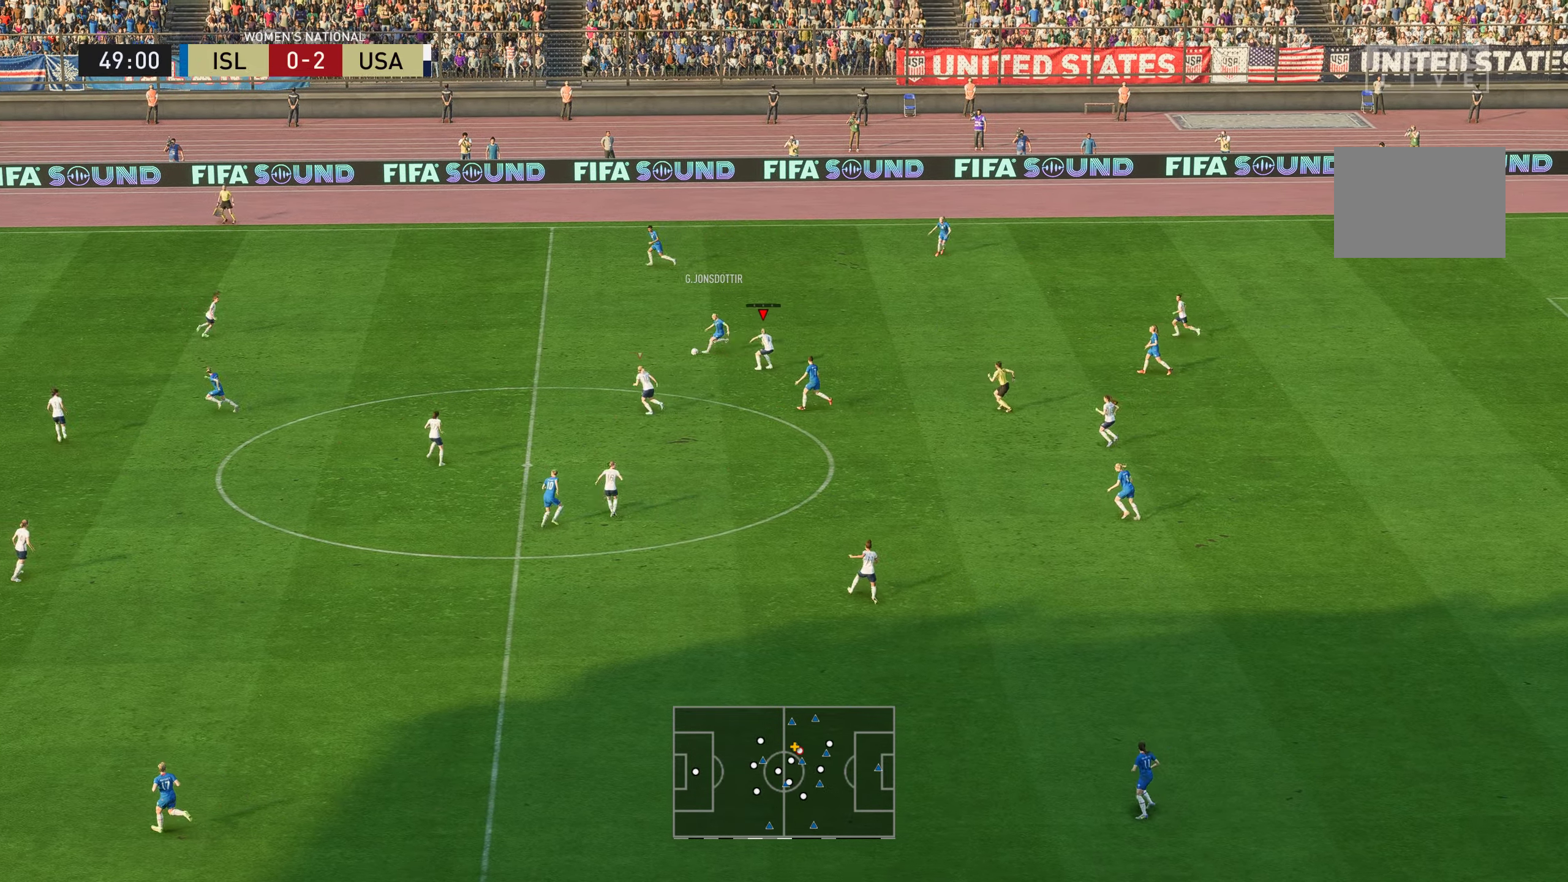
{"buttons": [], "left_stick": "up-left", "right_stick": "center"}
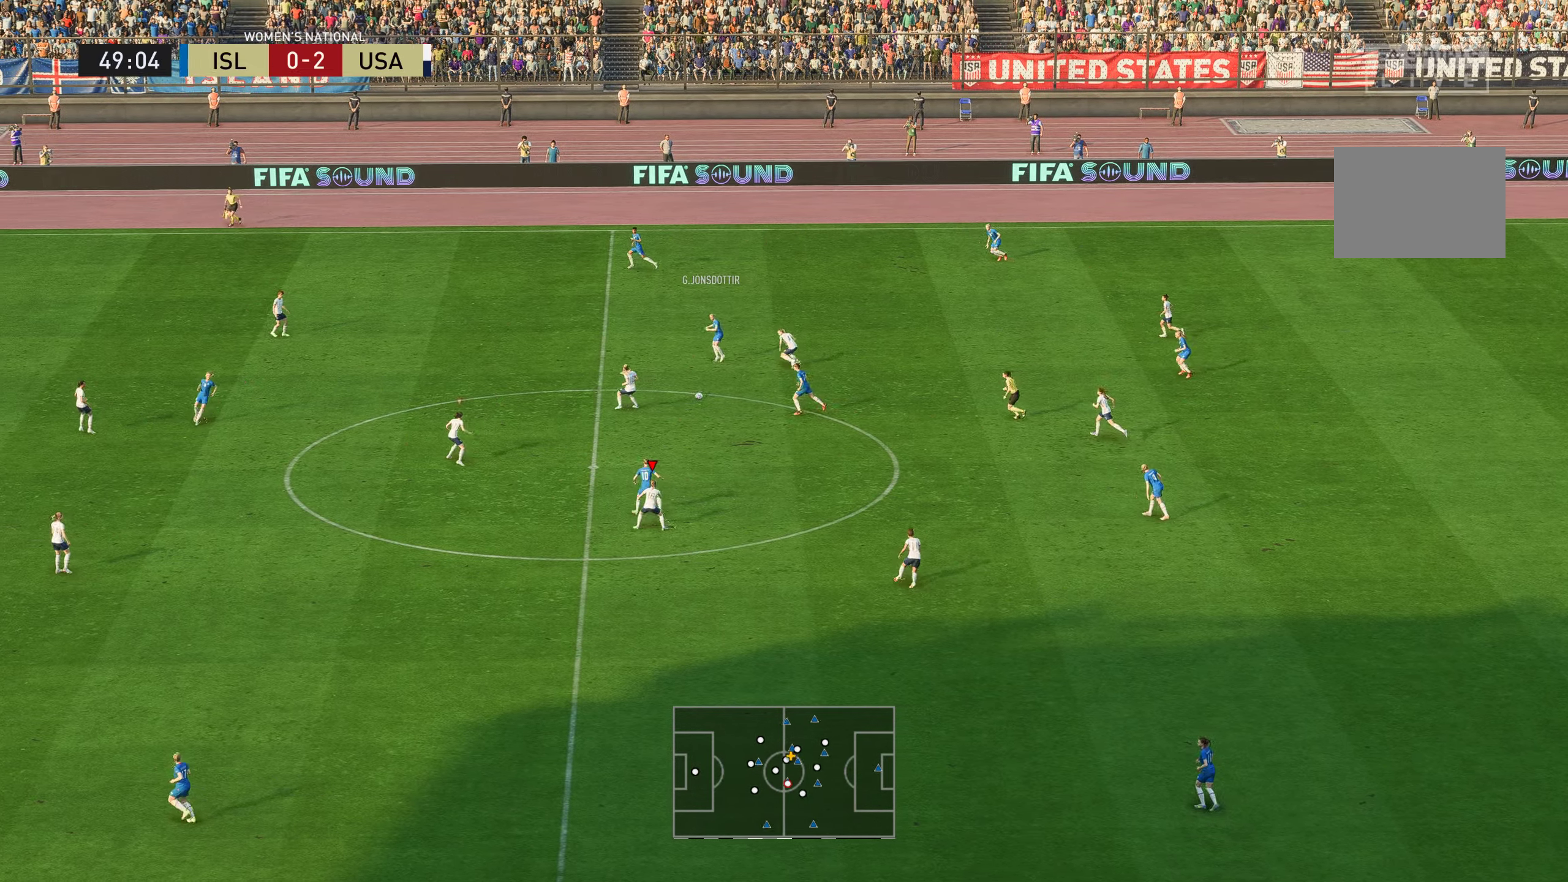
{"buttons": [], "left_stick": "up-left", "right_stick": "center", "events": [[33, "R2", "down"], [234, "R2", "up"]]}
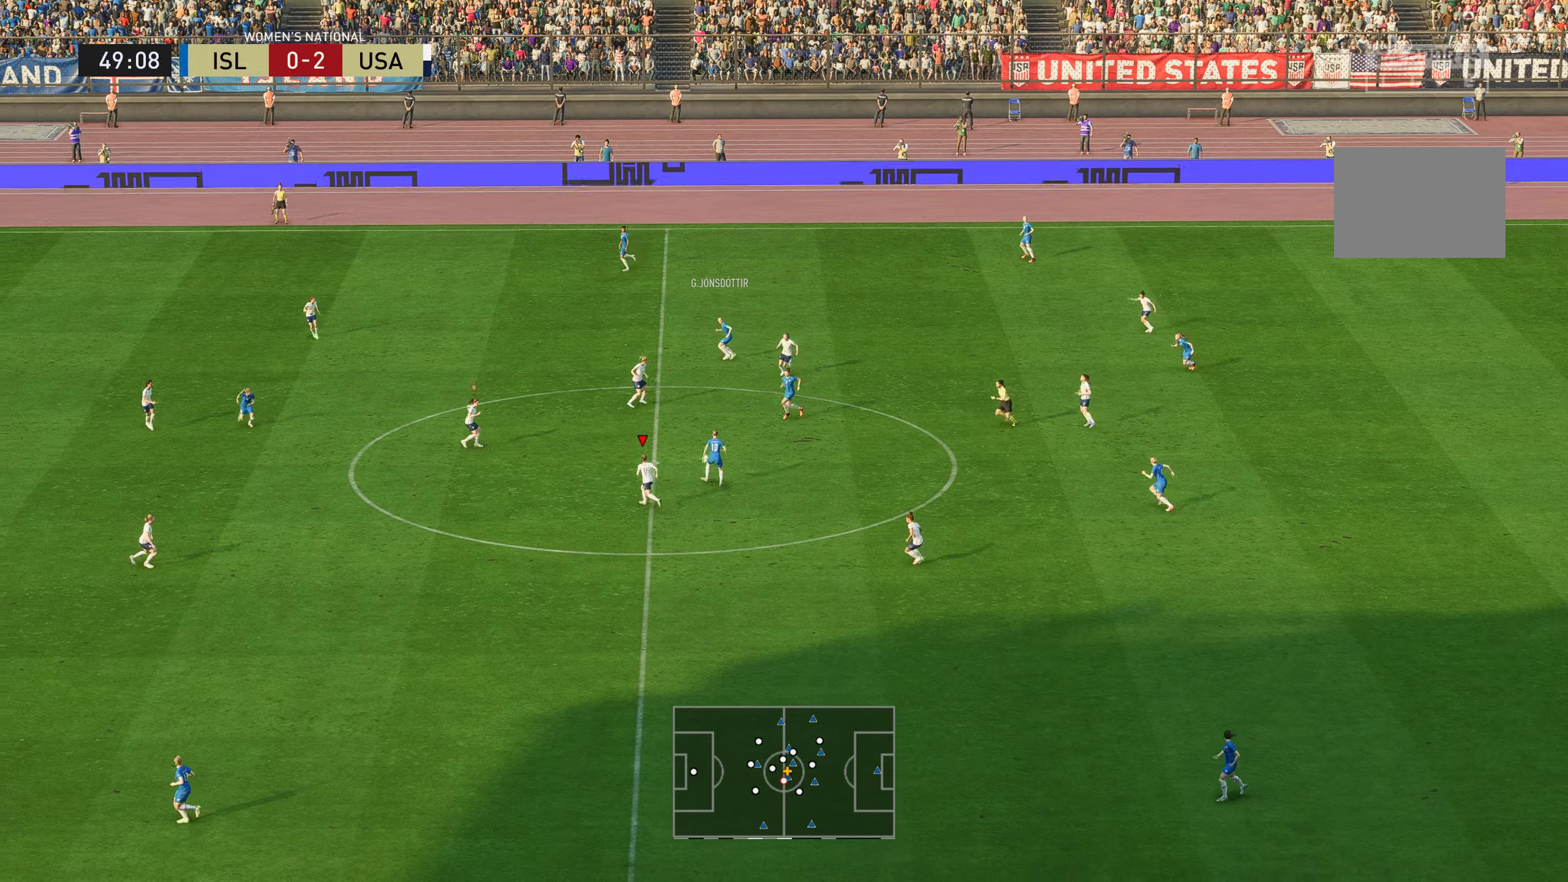
{"buttons": ["L2", "R2"], "left_stick": "up", "right_stick": "center", "events": [[16, "left_stick", "up"], [66, "R2", "down"], [83, "L2", "down"]]}
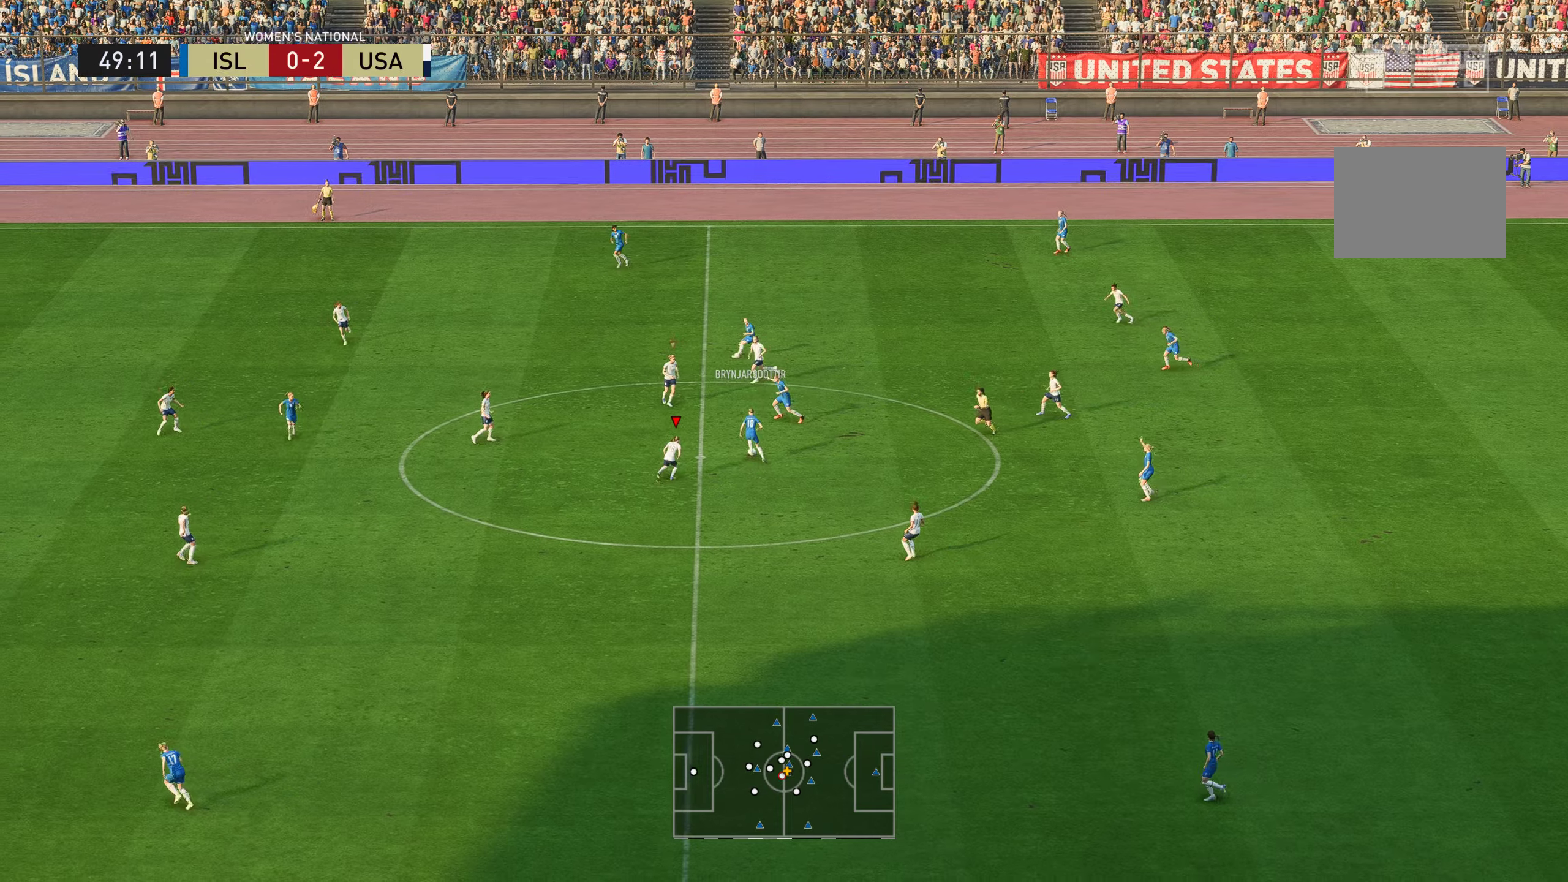
{"buttons": ["X", "L2", "R2"], "left_stick": "up", "right_stick": "center", "events": [[200, "X", "down"]]}
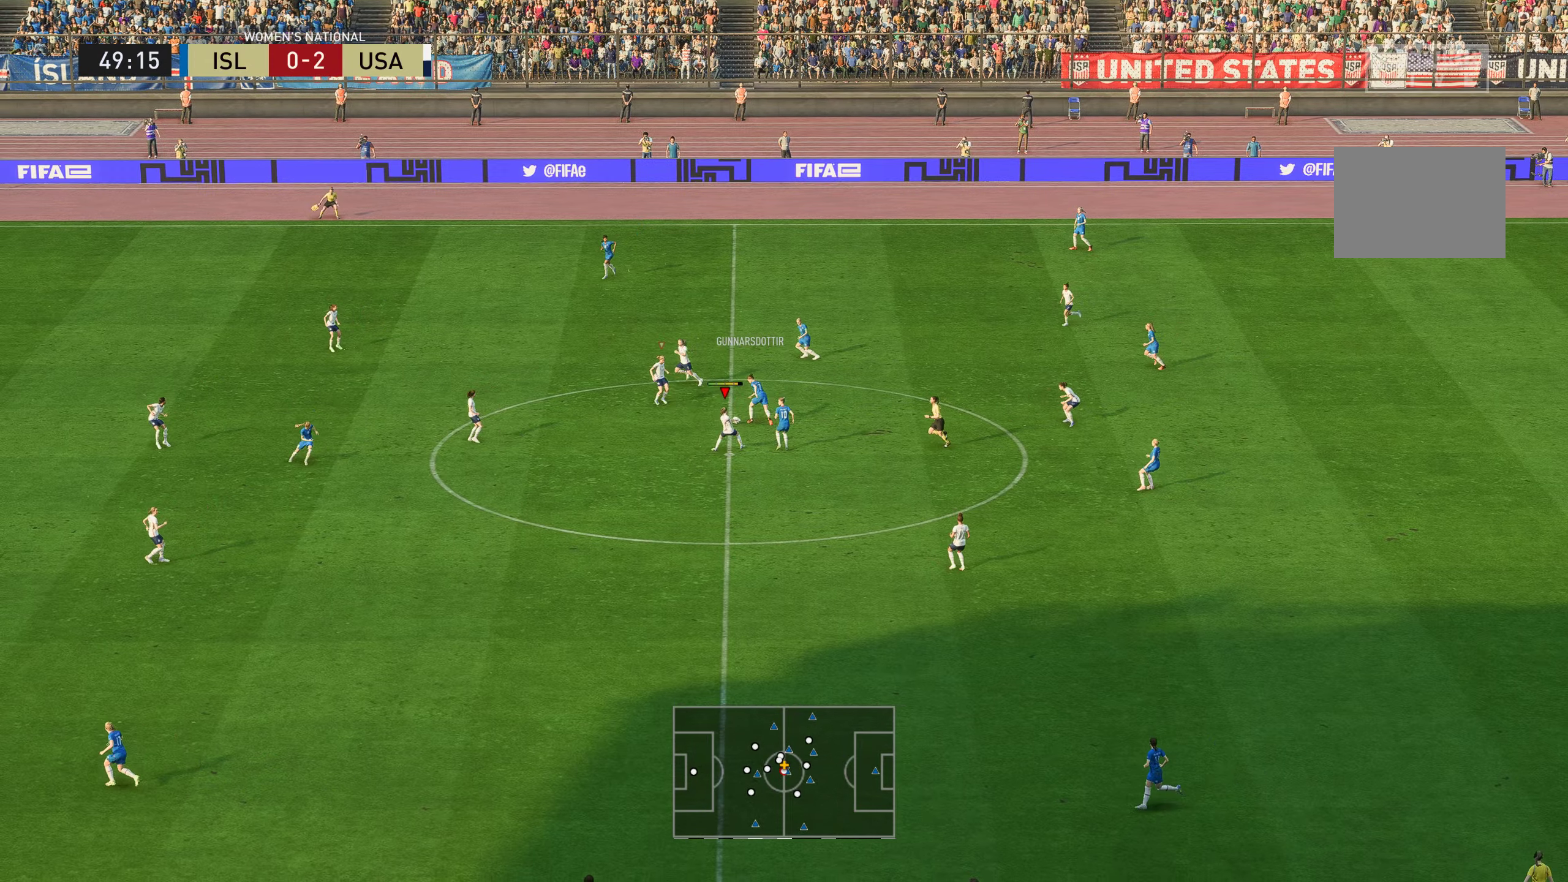
{"buttons": ["X"], "left_stick": "left", "right_stick": "center", "events": [[100, "L2", "up"], [367, "R2", "up"], [434, "left_stick", "left"]]}
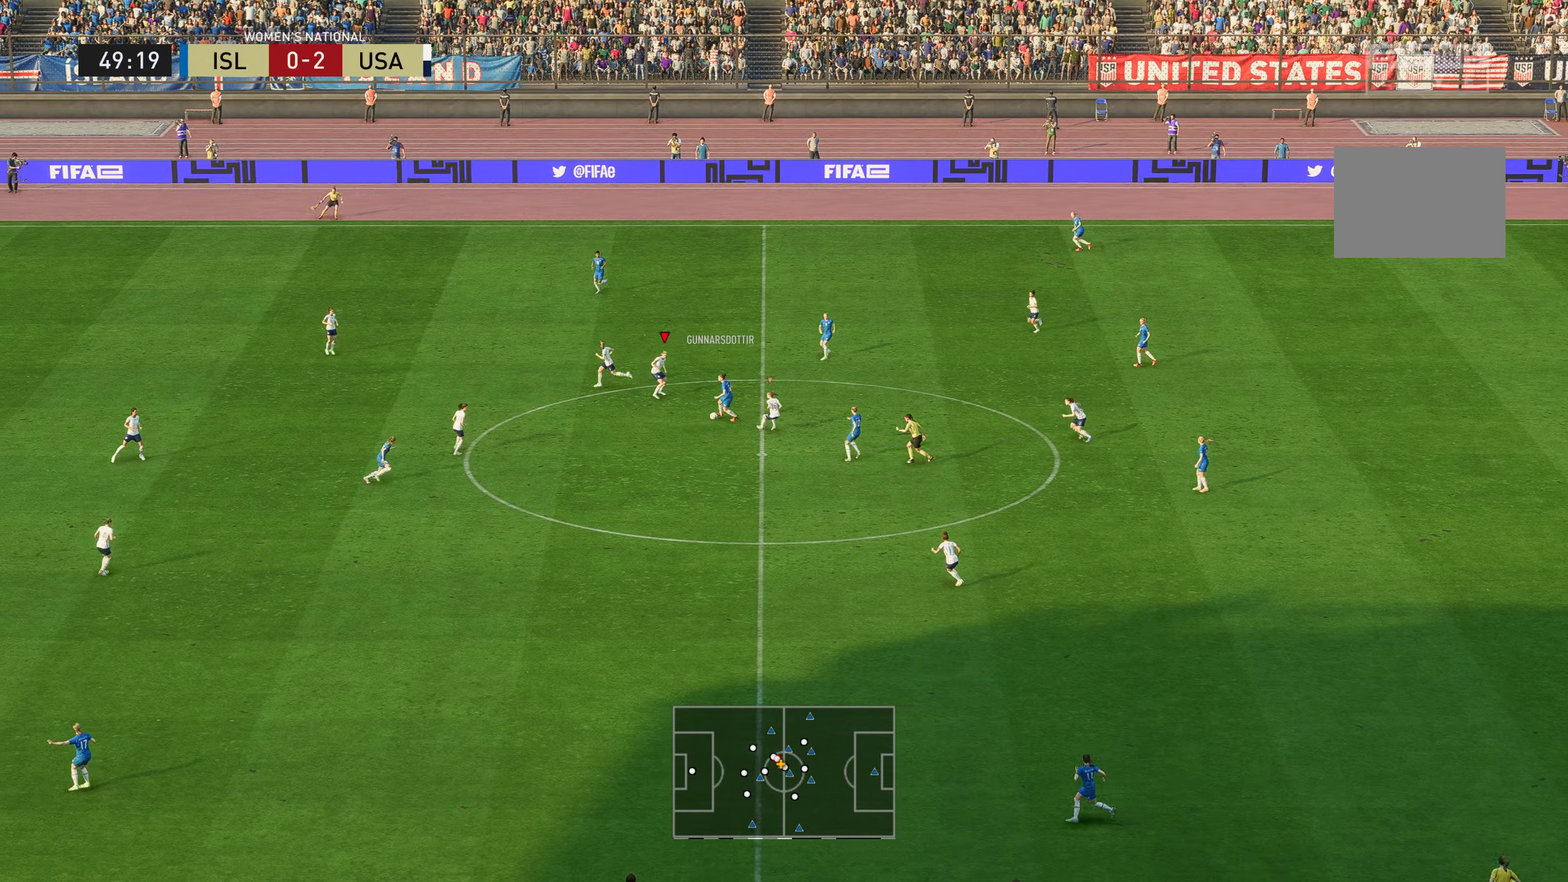
{"buttons": ["R2"], "left_stick": "left", "right_stick": "center", "events": [[251, "X", "up"], [301, "R2", "down"]]}
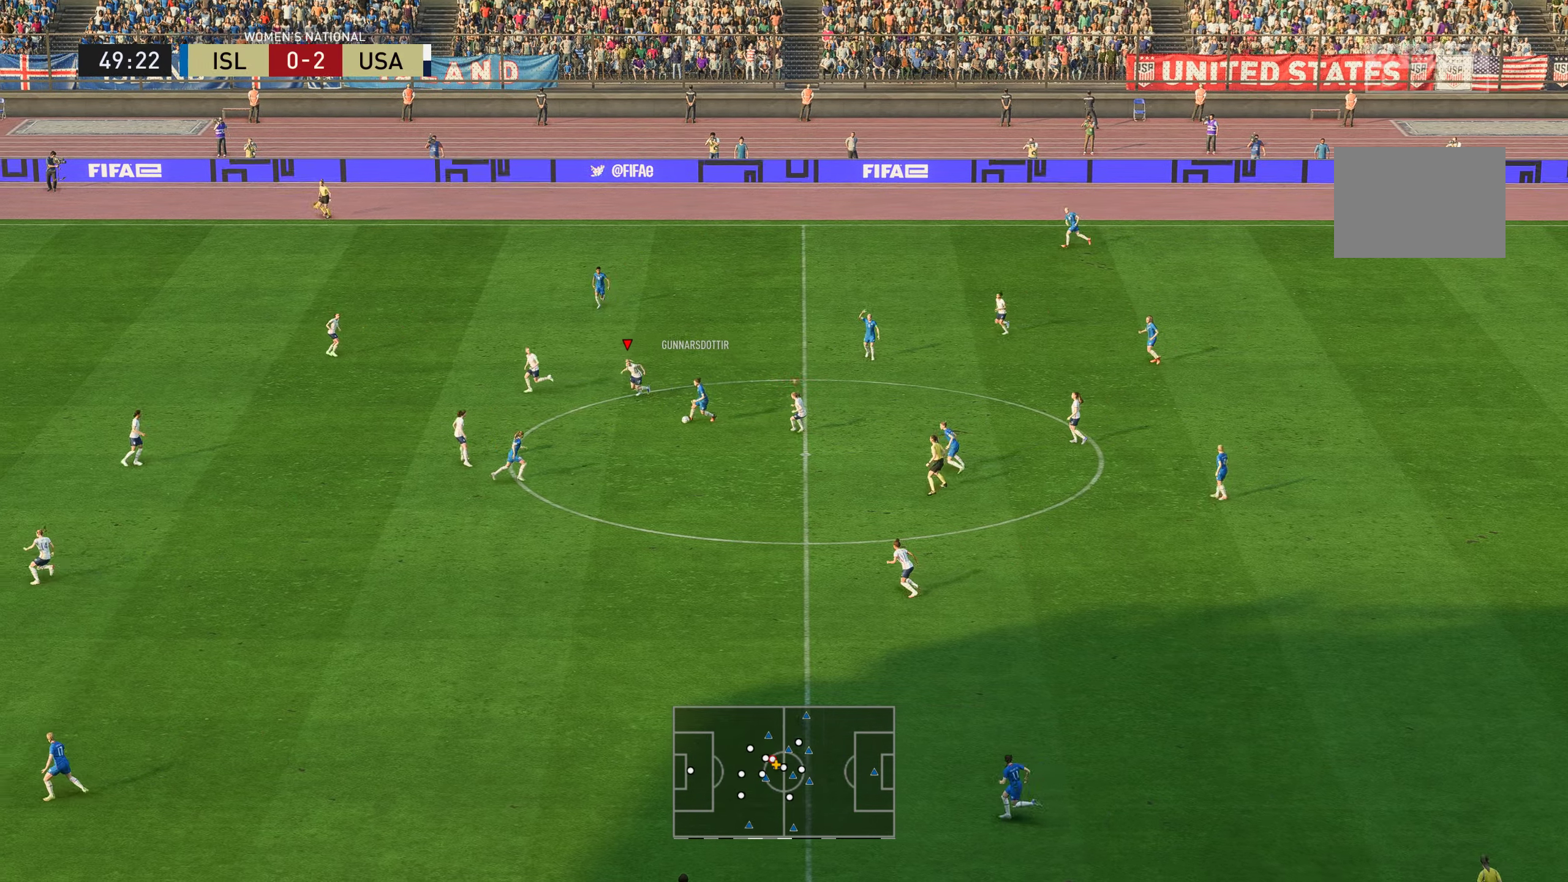
{"buttons": ["A", "R2"], "left_stick": "down", "right_stick": "center", "events": [[50, "left_stick", "down-left"], [351, "left_stick", "down"], [501, "A", "down"]]}
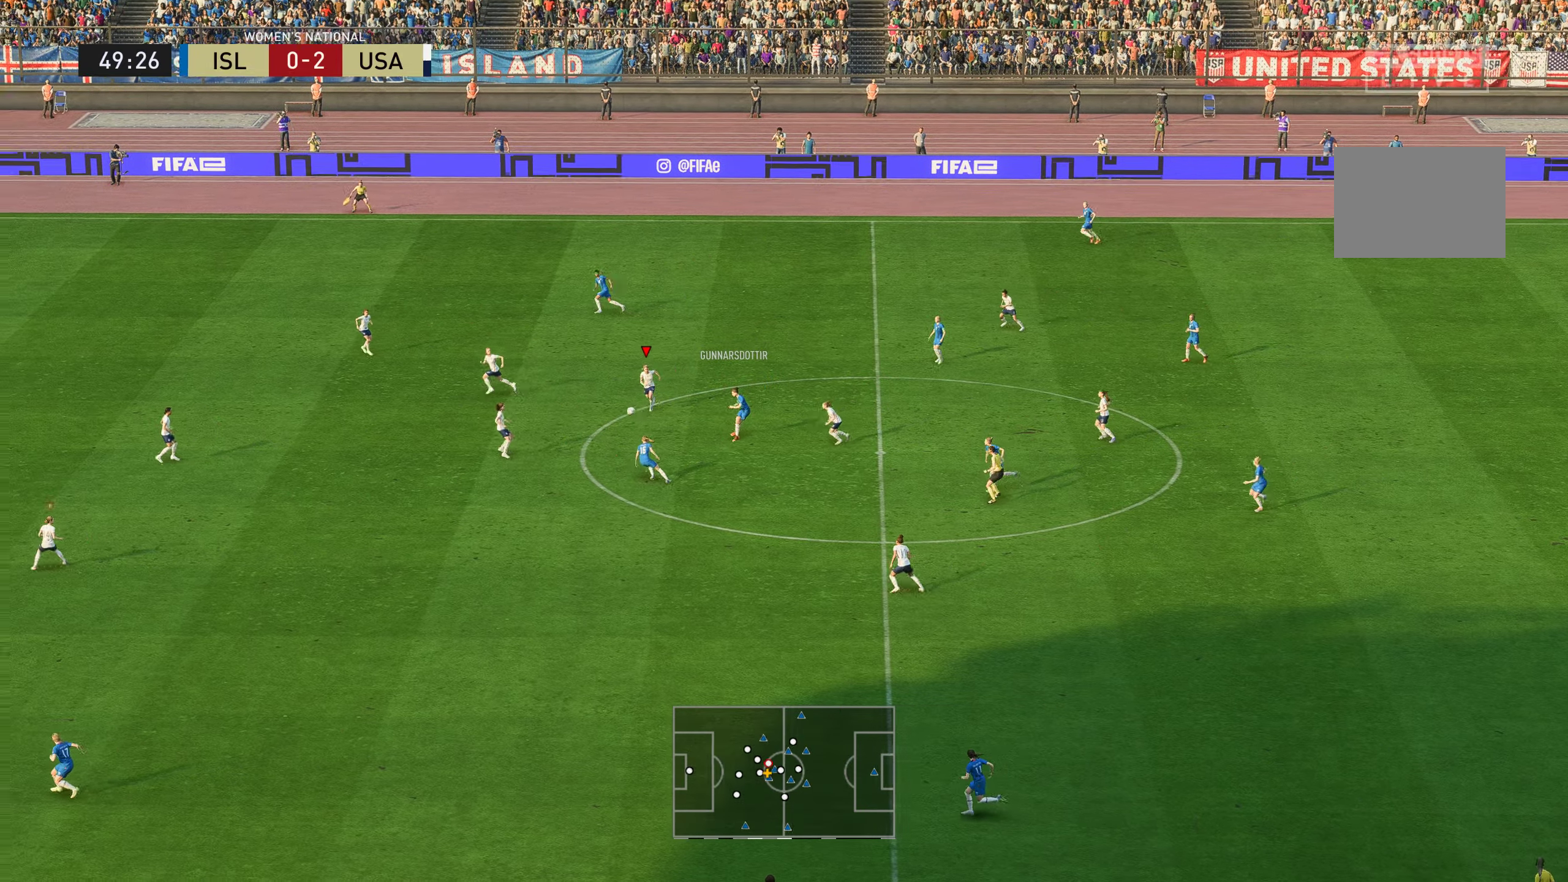
{"buttons": ["R2"], "left_stick": "down", "right_stick": "center", "events": [[150, "A", "up"]]}
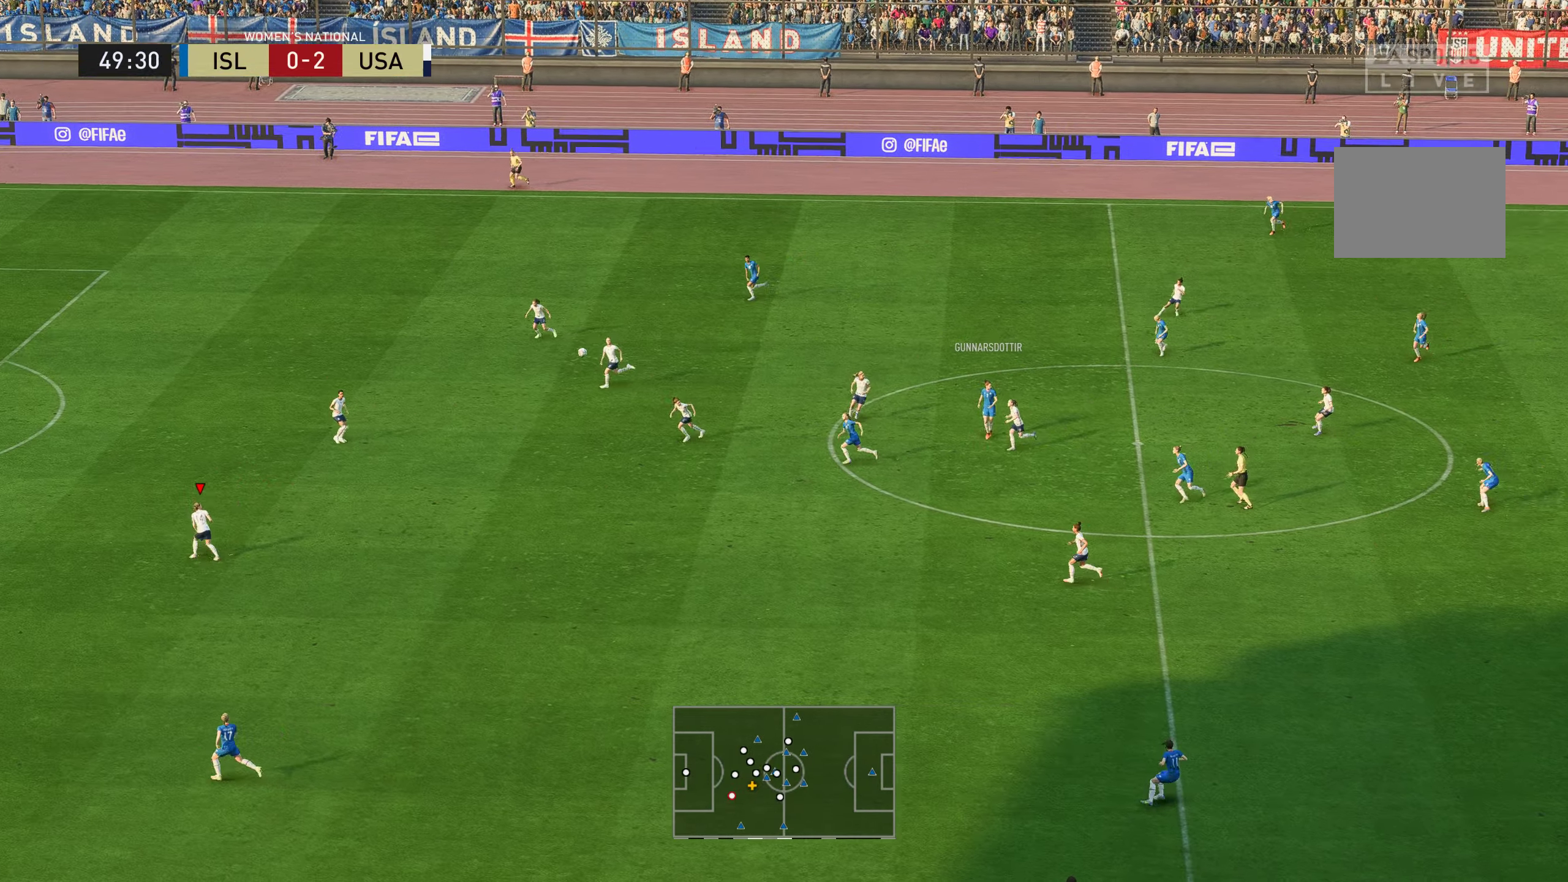
{"buttons": ["R1", "R2"], "left_stick": "left", "right_stick": "center", "events": [[100, "left_stick", "down-left"], [150, "R1", "down"], [334, "left_stick", "left"]]}
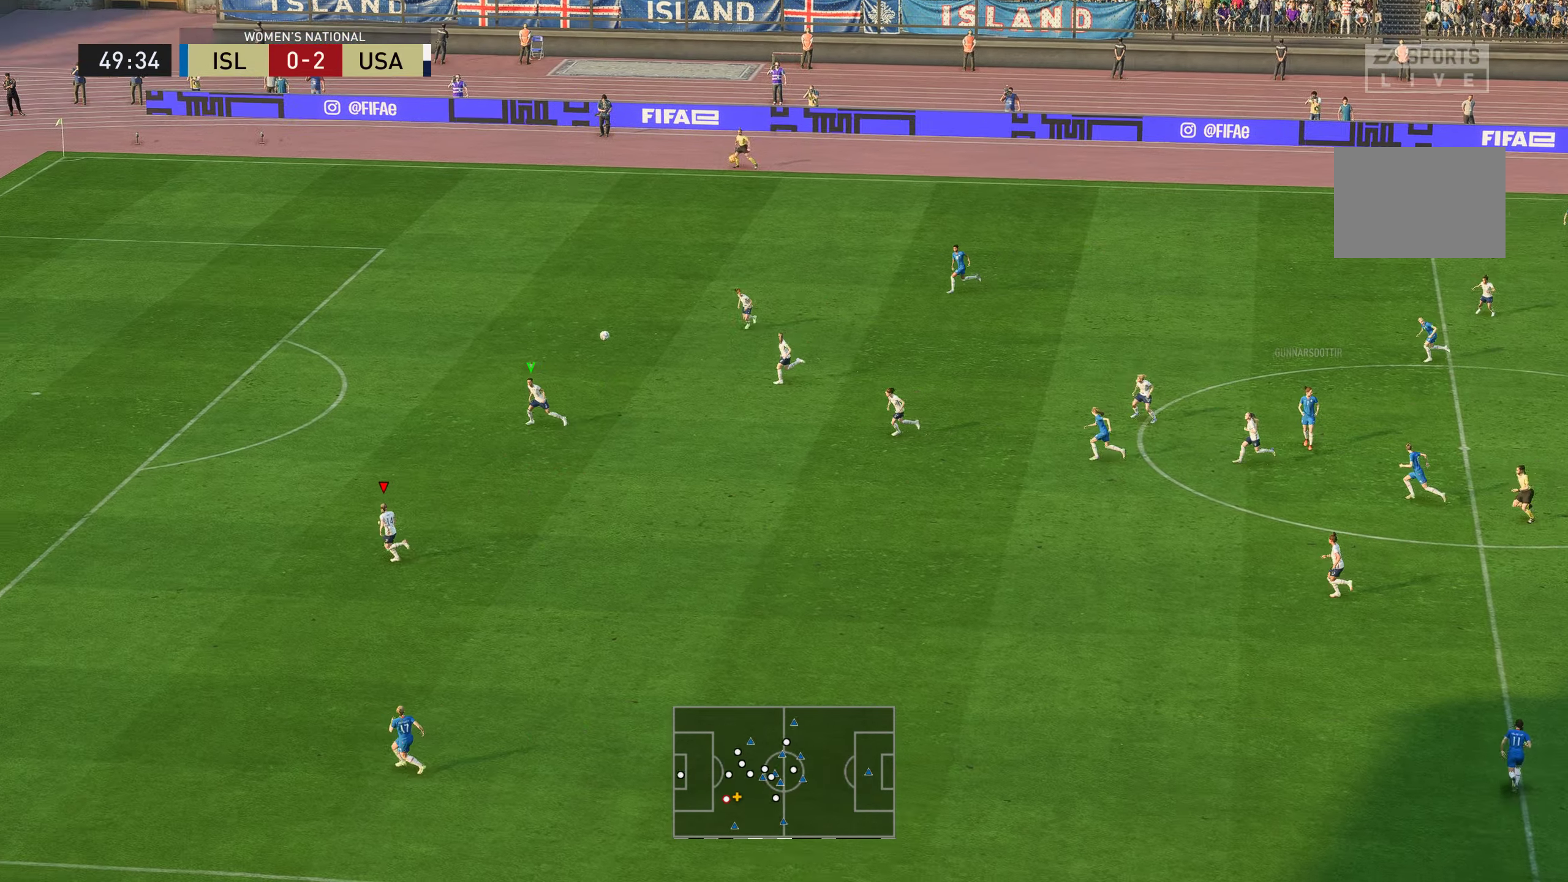
{"buttons": ["R1", "R2"], "left_stick": "left", "right_stick": "center", "events": []}
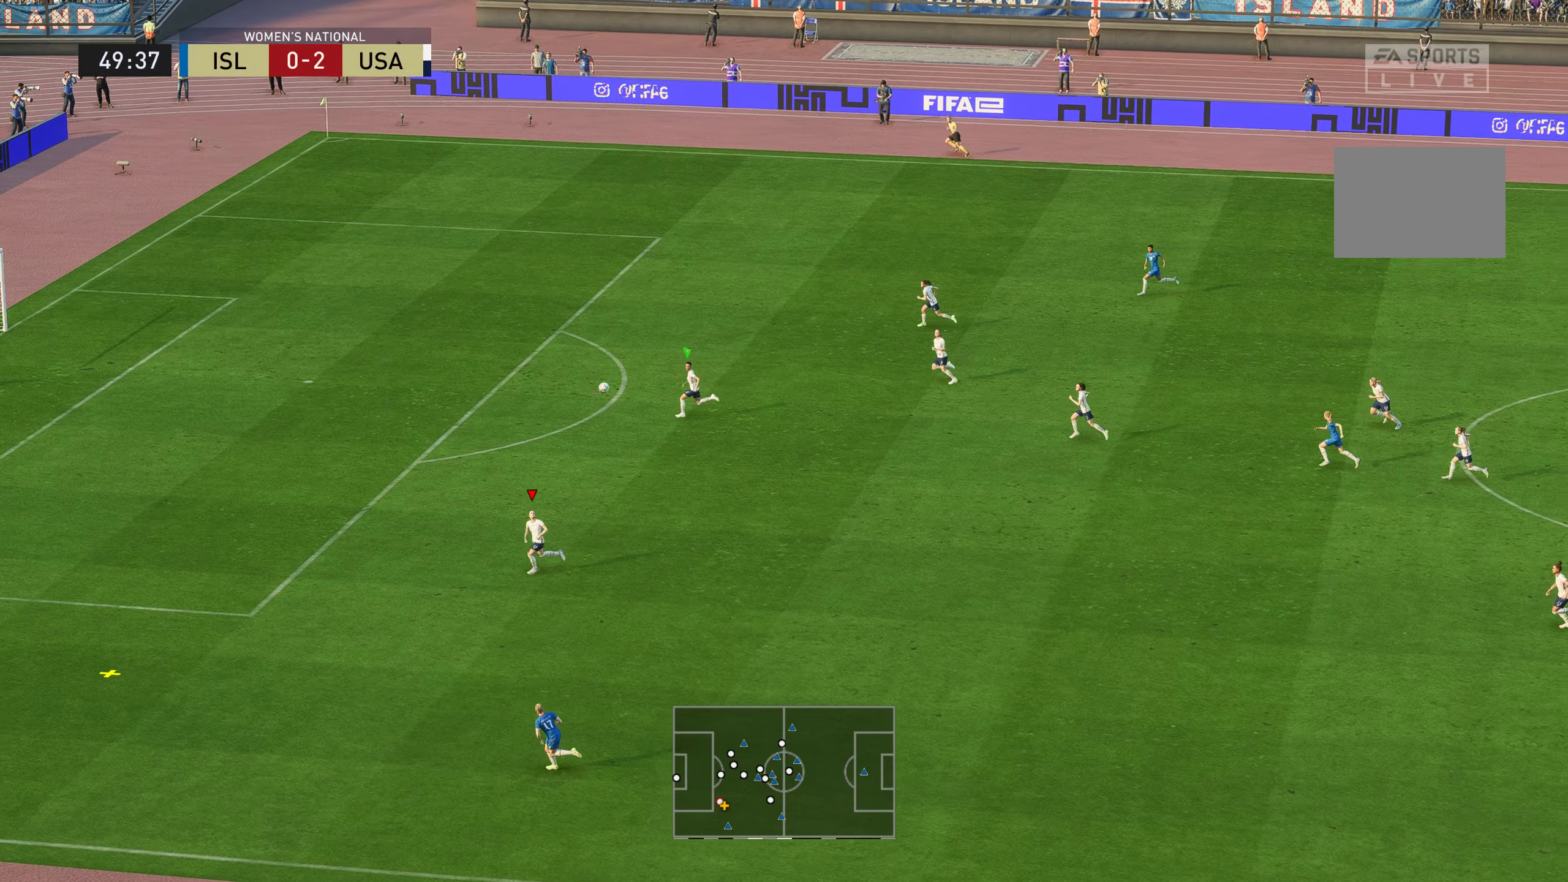
{"buttons": ["R2"], "left_stick": "left", "right_stick": "center", "events": [[167, "R1", "up"]]}
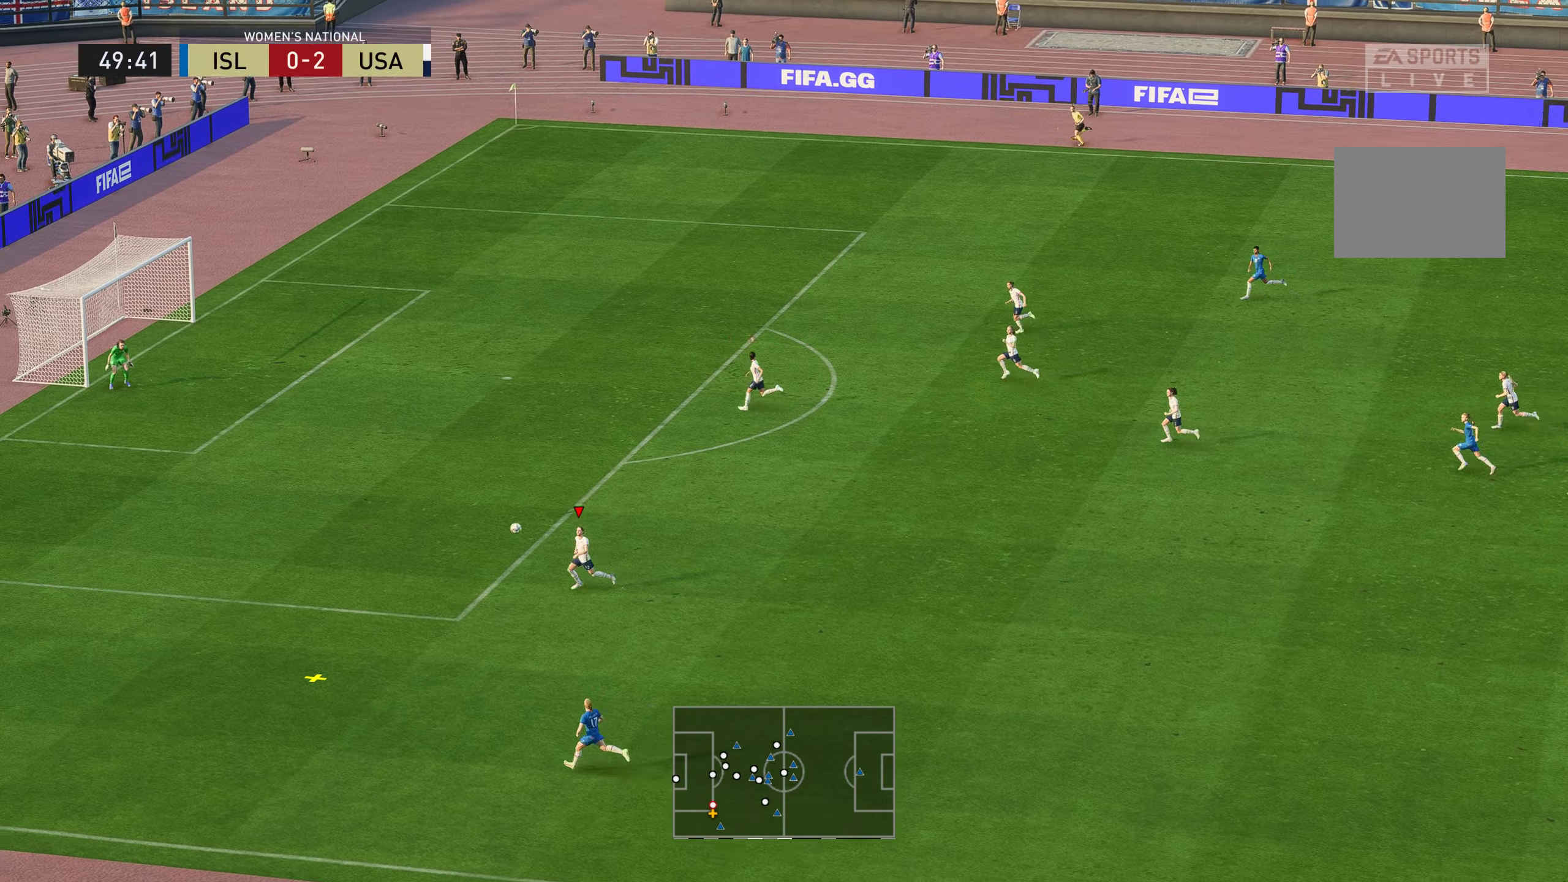
{"buttons": ["R2"], "left_stick": "left", "right_stick": "center", "events": []}
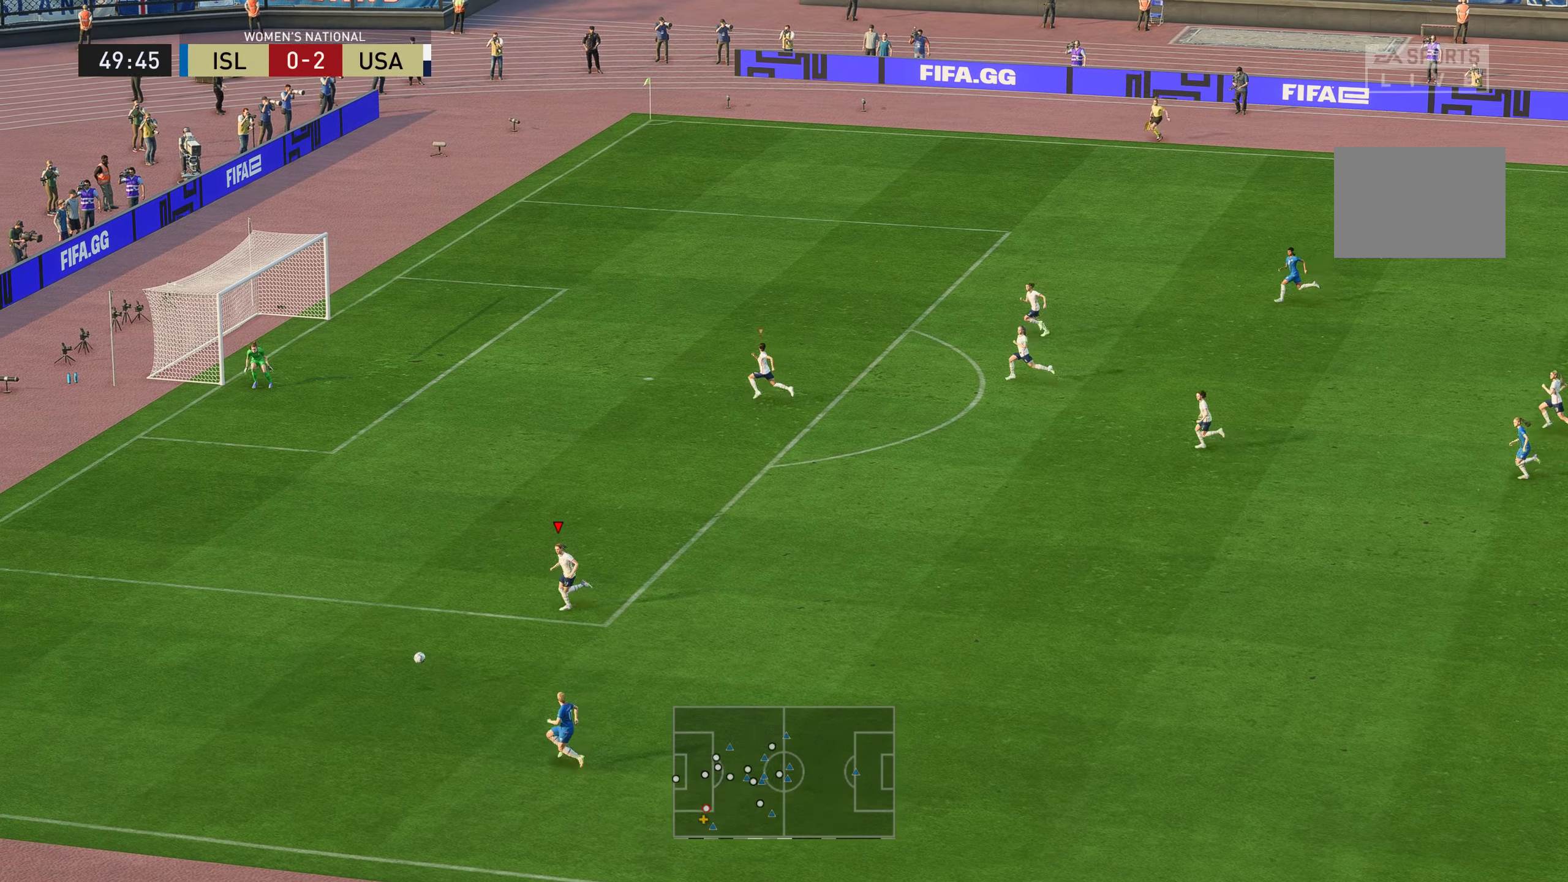
{"buttons": ["R2"], "left_stick": "down-left", "right_stick": "center", "events": [[333, "left_stick", "down-left"]]}
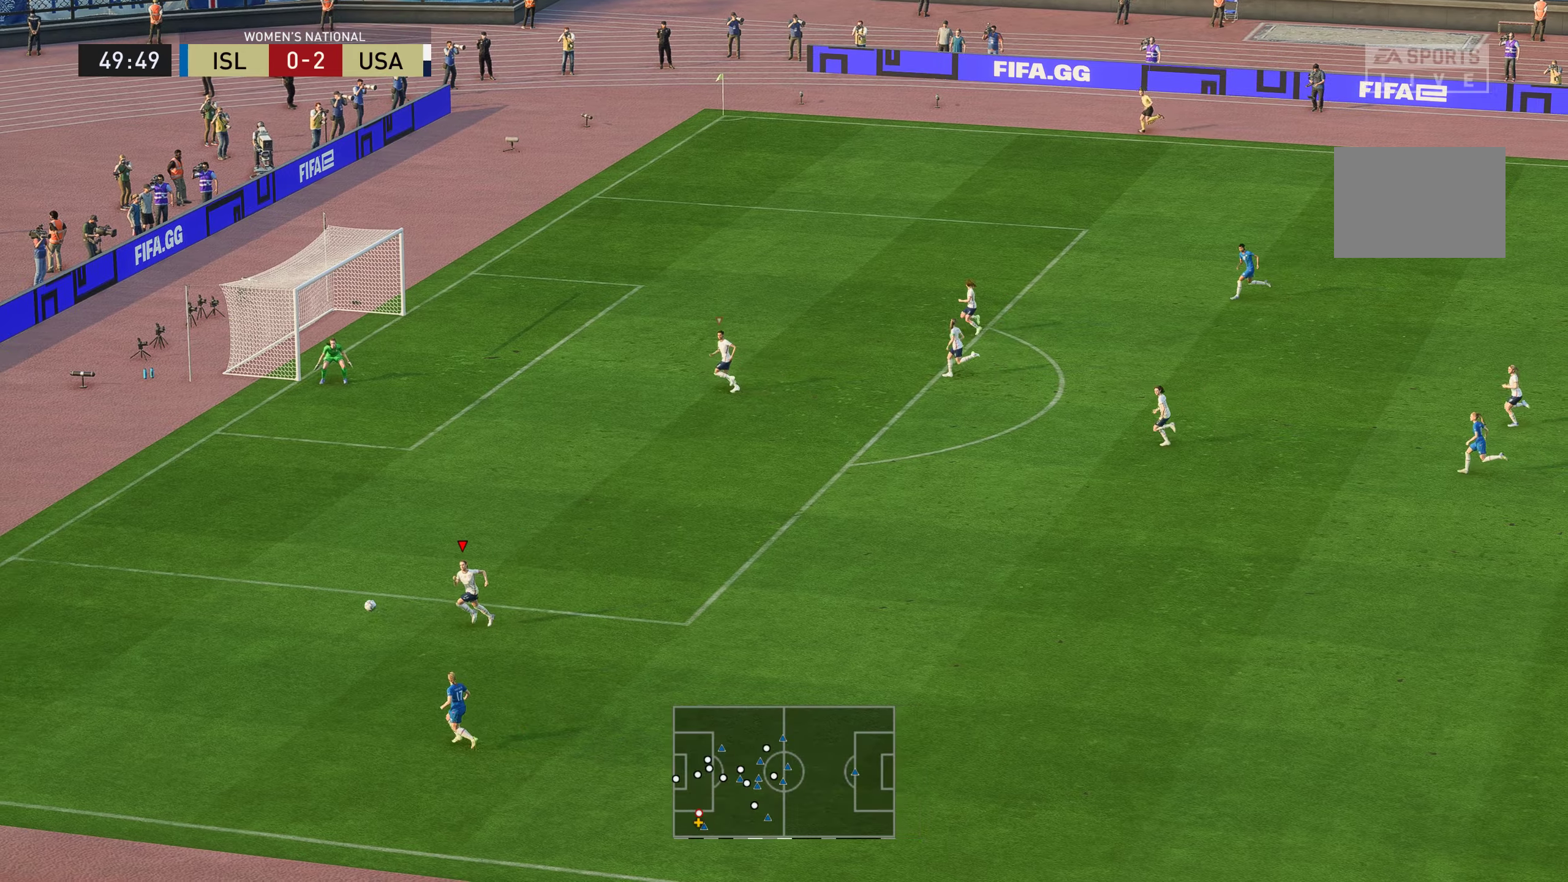
{"buttons": ["R2"], "left_stick": "down-left", "right_stick": "center", "events": [[300, "X", "down"], [501, "X", "up"]]}
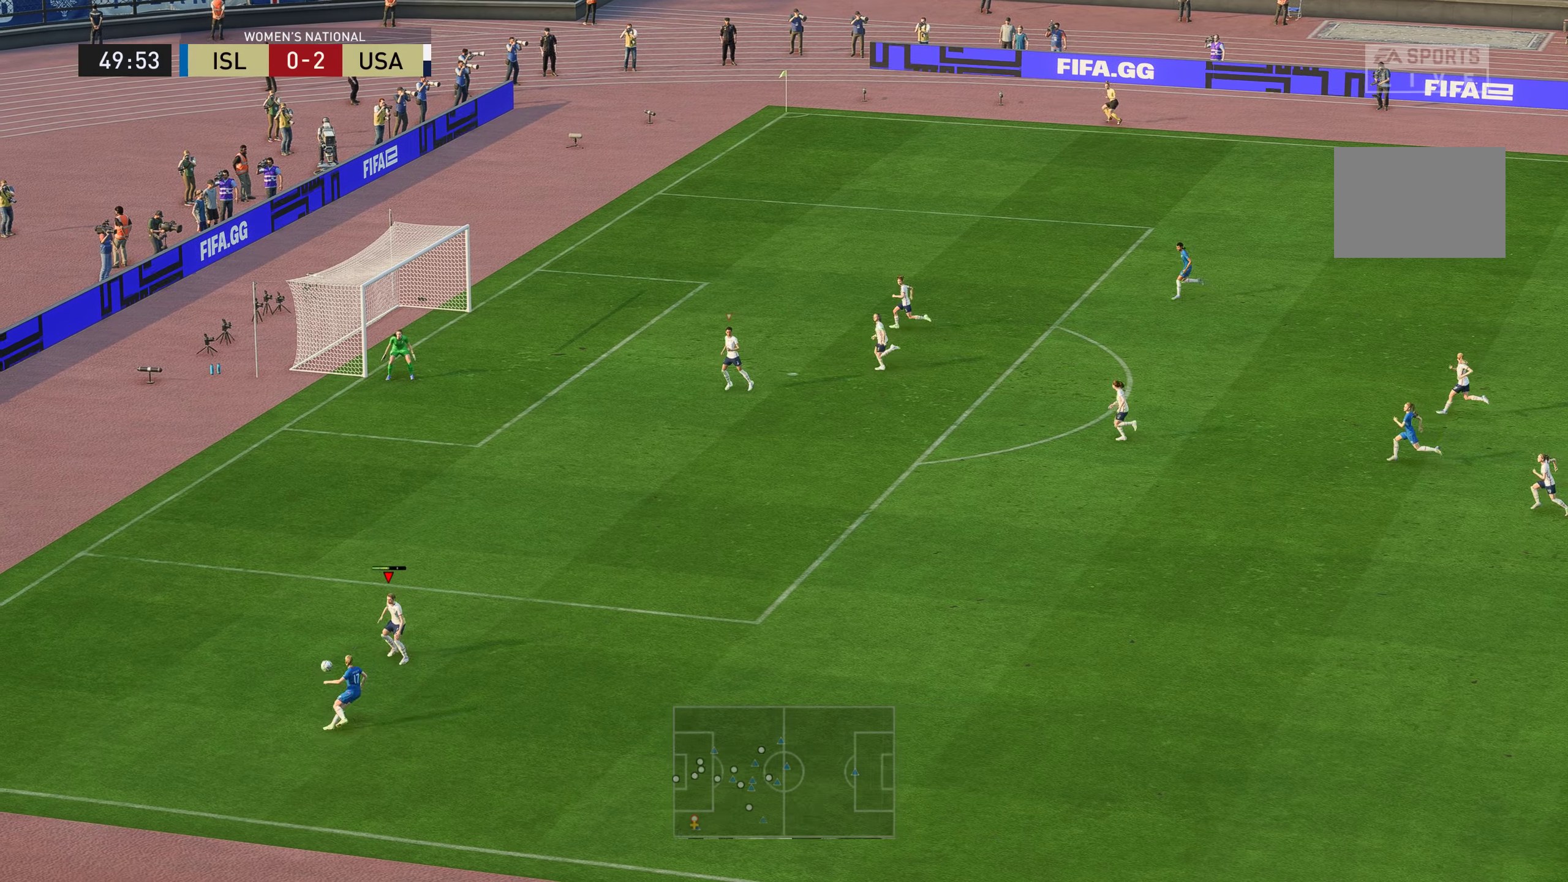
{"buttons": [], "left_stick": "down-left", "right_stick": "center", "events": [[117, "R2", "up"]]}
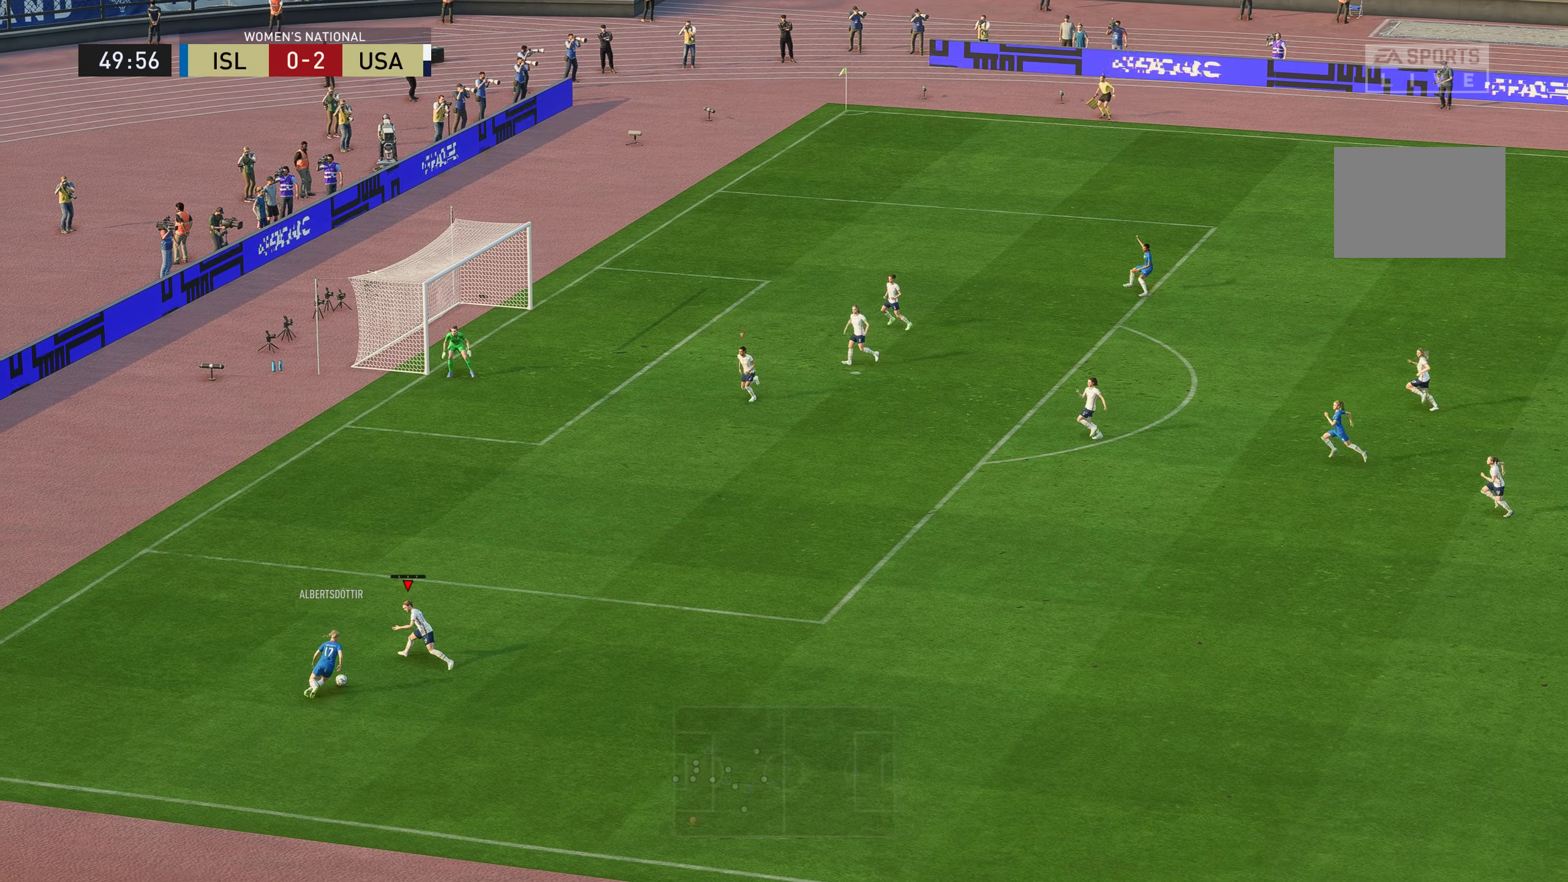
{"buttons": ["L2", "R2"], "left_stick": "up-left", "right_stick": "center", "events": [[67, "left_stick", "up-left"], [200, "R2", "down"], [234, "L2", "down"]]}
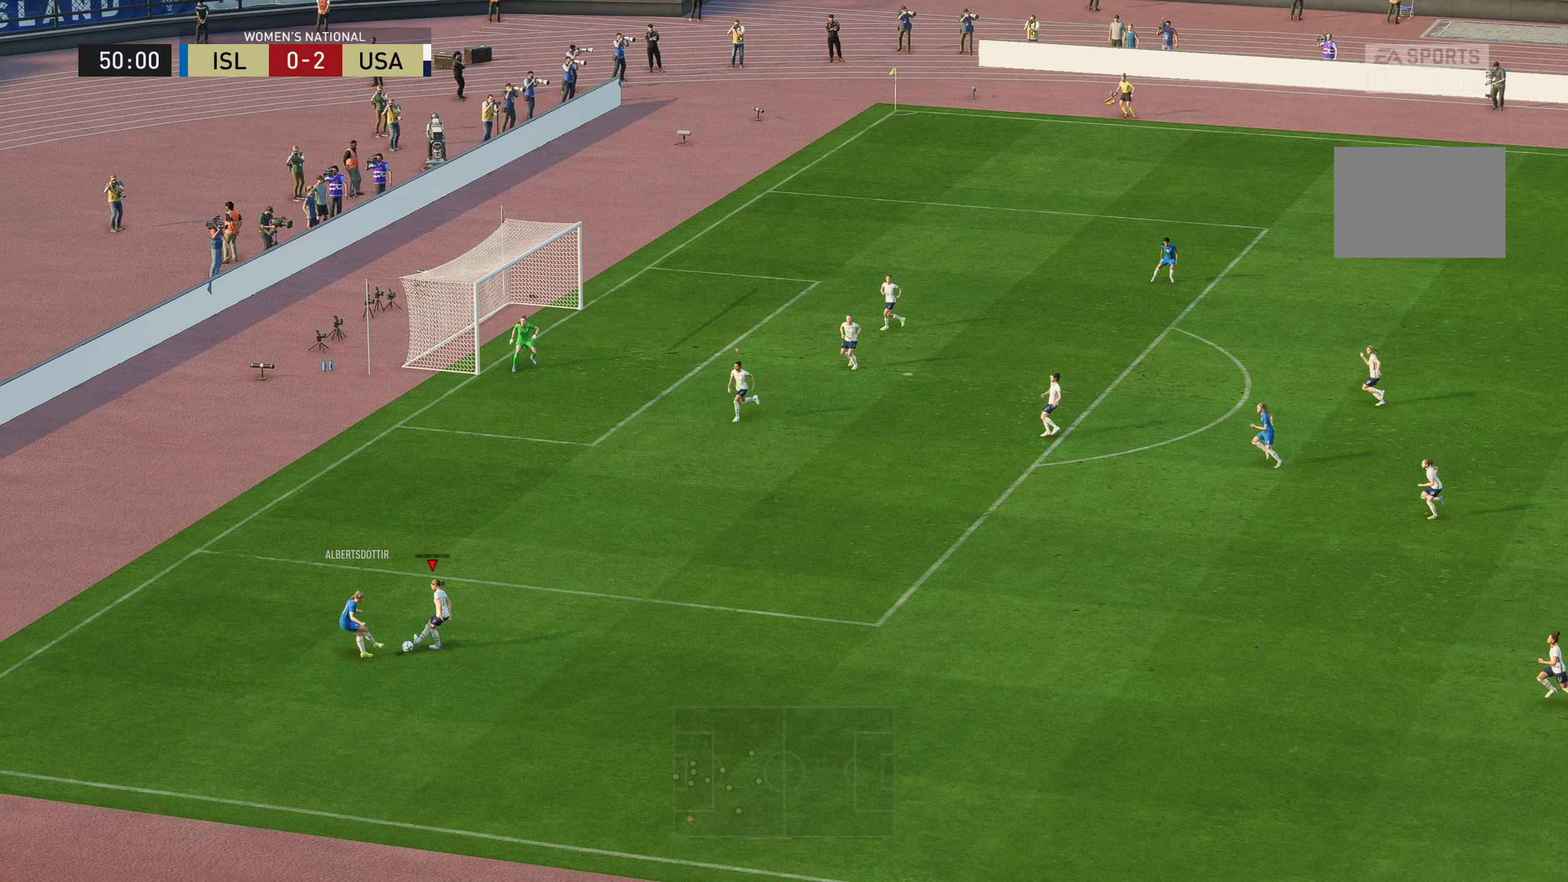
{"buttons": ["L2"], "left_stick": "up-left", "right_stick": "center", "events": [[183, "X", "down"], [367, "X", "up"], [484, "R2", "up"]]}
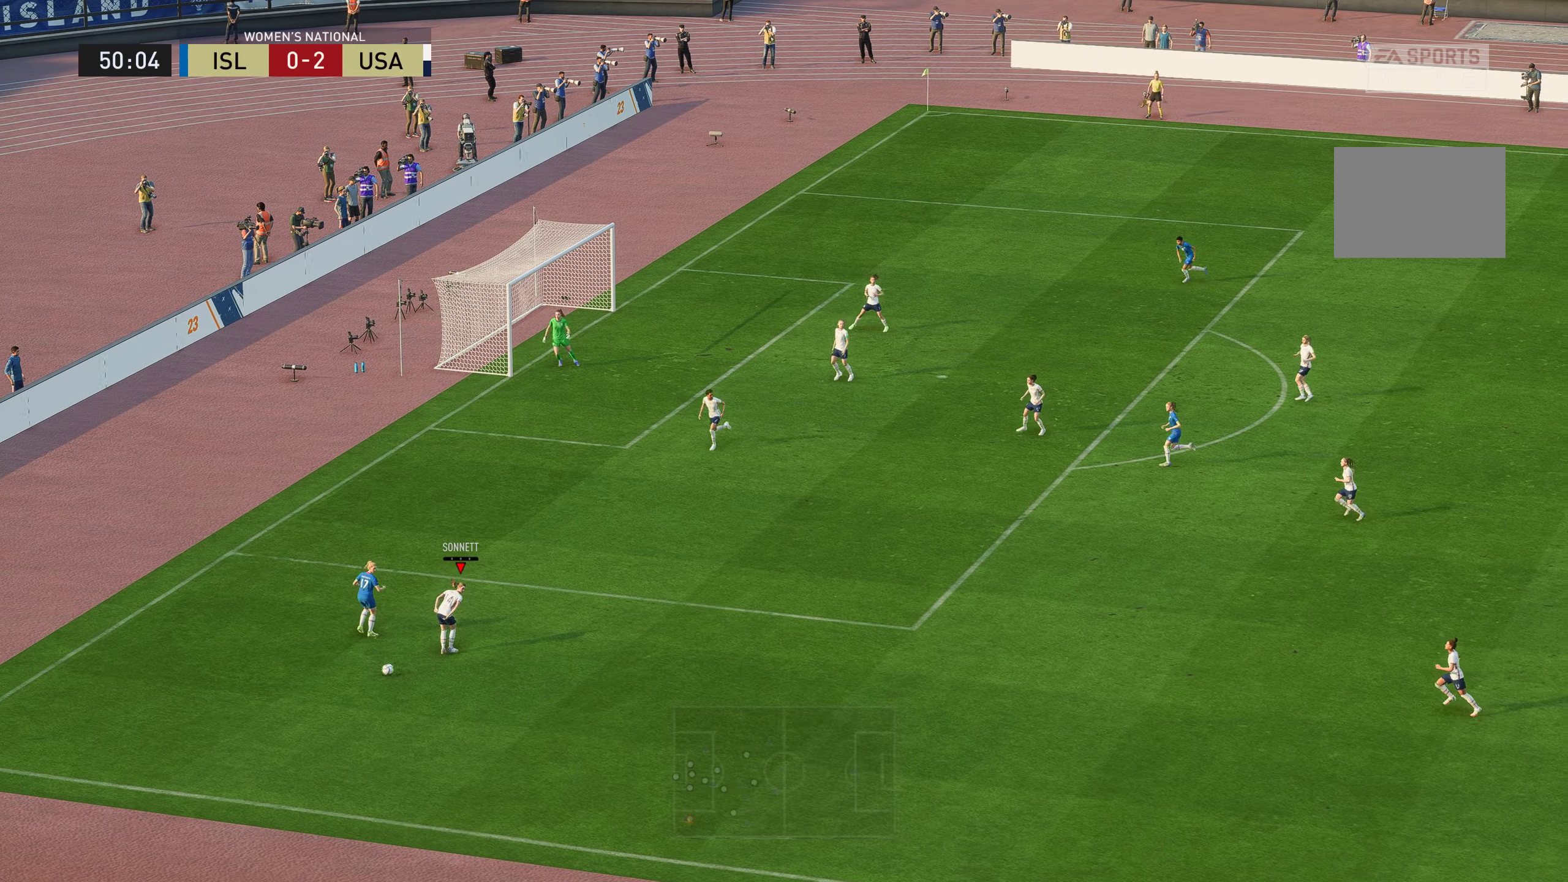
{"buttons": ["R2"], "left_stick": "left", "right_stick": "center", "events": [[84, "left_stick", "down-left"], [251, "R2", "down"], [251, "left_stick", "left"], [368, "L2", "up"]]}
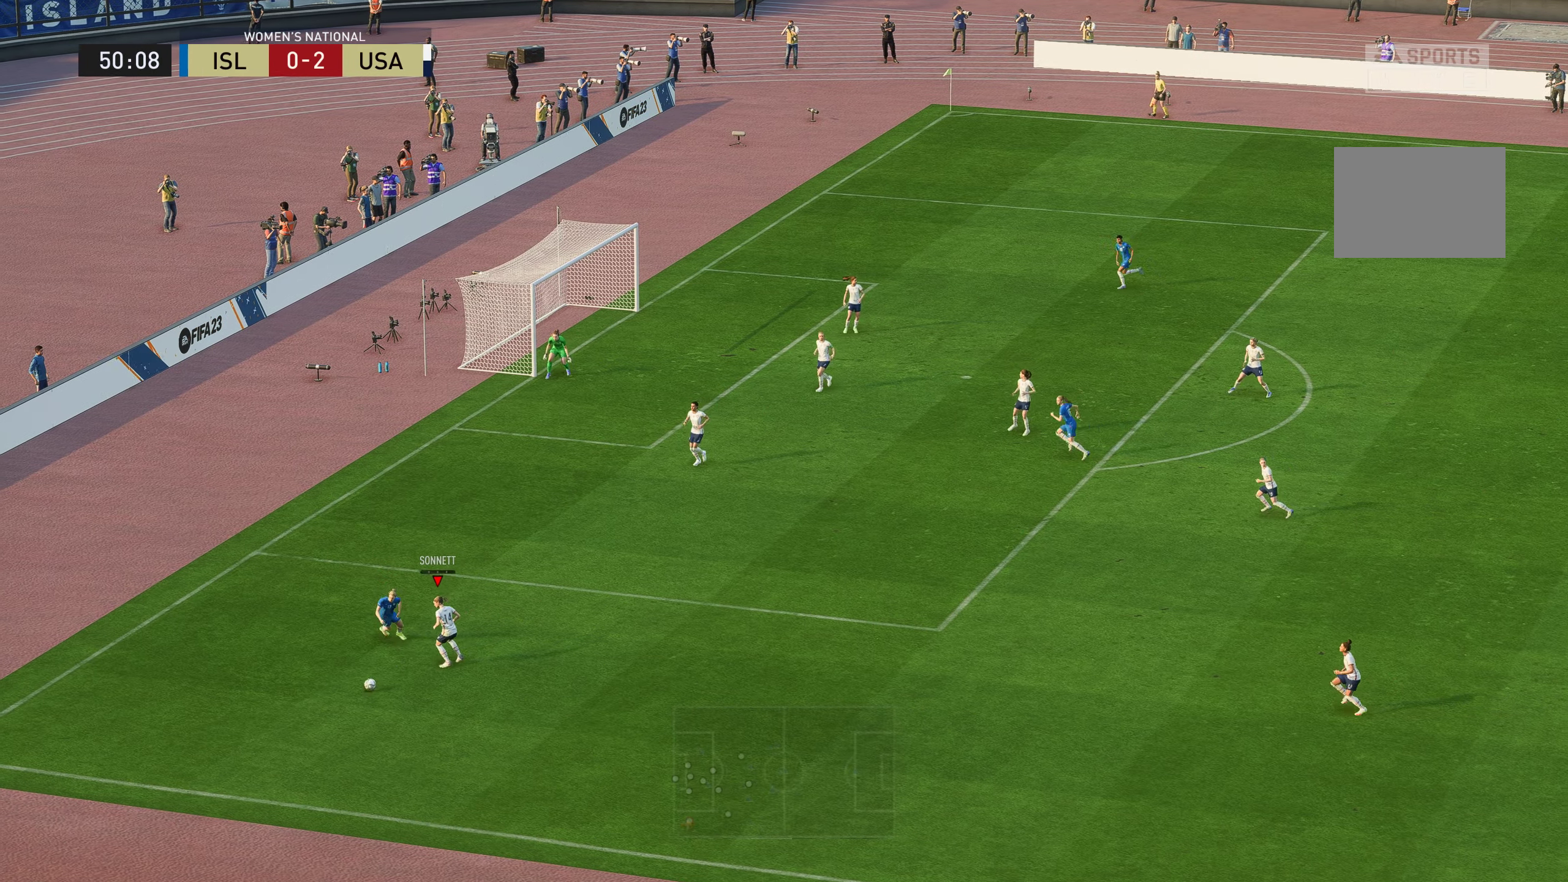
{"buttons": ["A"], "left_stick": "right", "right_stick": "center", "events": [[217, "A", "down"], [251, "left_stick", "down"], [317, "left_stick", "right"], [351, "A", "up"], [418, "A", "down"], [418, "R2", "up"]]}
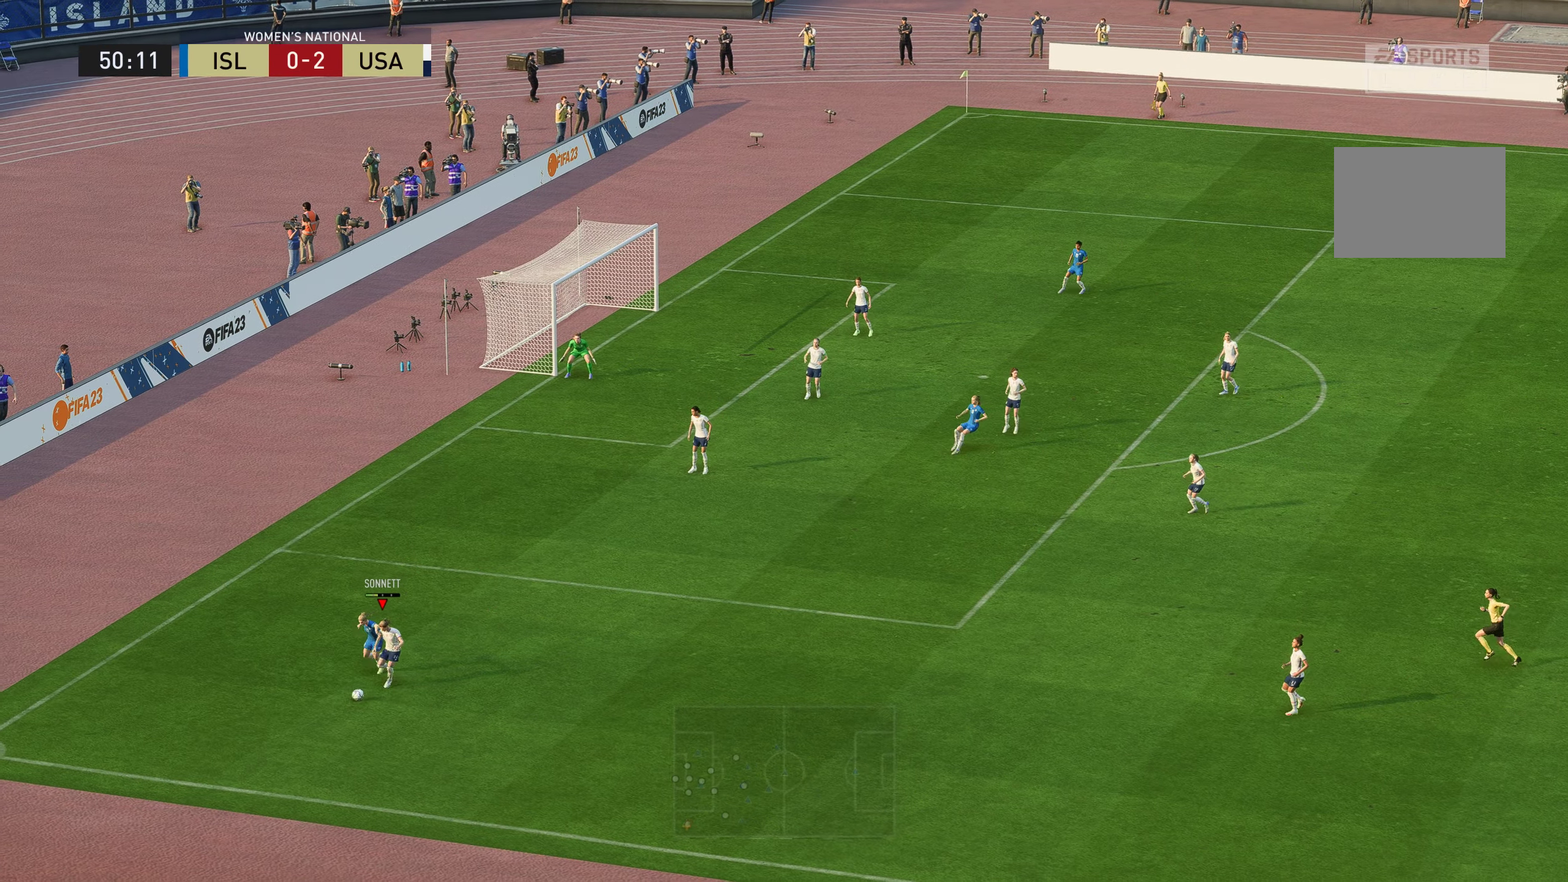
{"buttons": [], "left_stick": "right", "right_stick": "center", "events": [[67, "A", "up"]]}
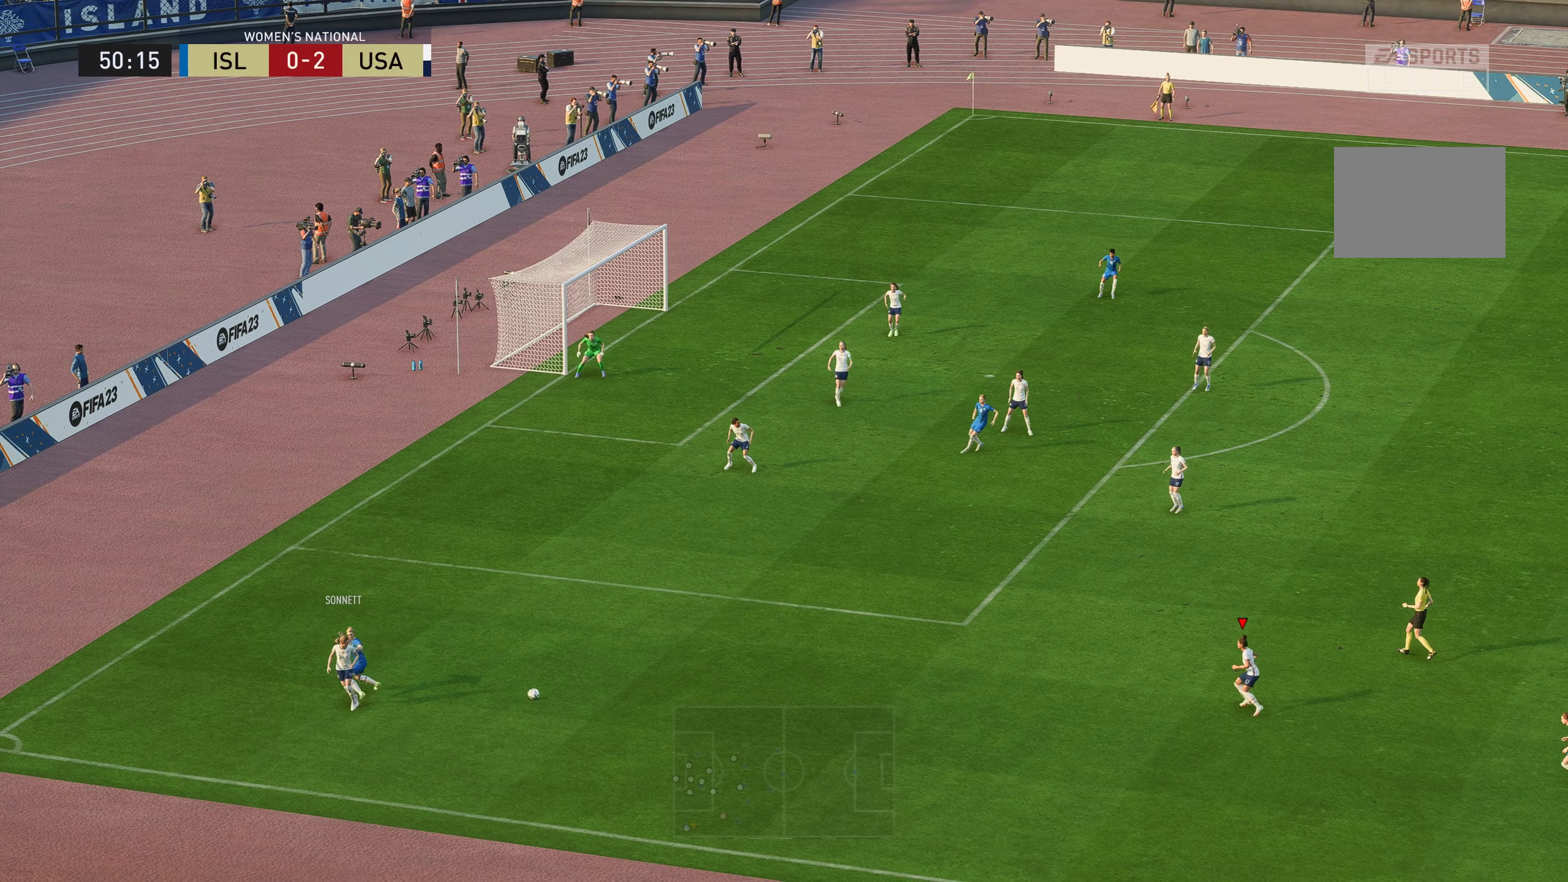
{"buttons": [], "left_stick": "center", "right_stick": "center", "events": [[100, "left_stick", "center"]]}
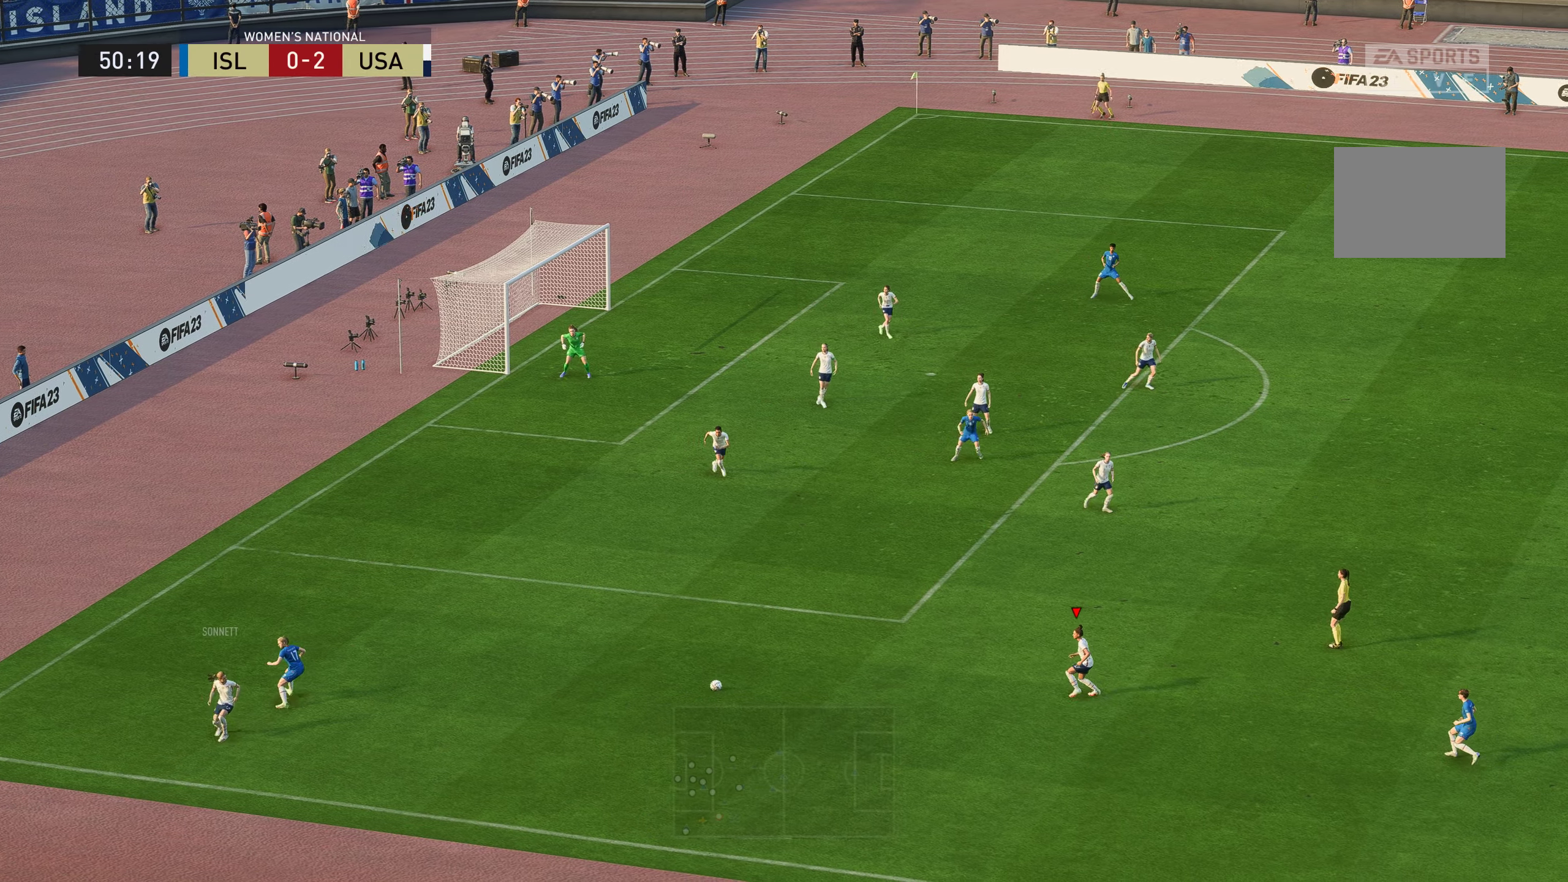
{"buttons": [], "left_stick": "up-right", "right_stick": "center", "events": [[233, "left_stick", "right"], [300, "left_stick", "up-right"]]}
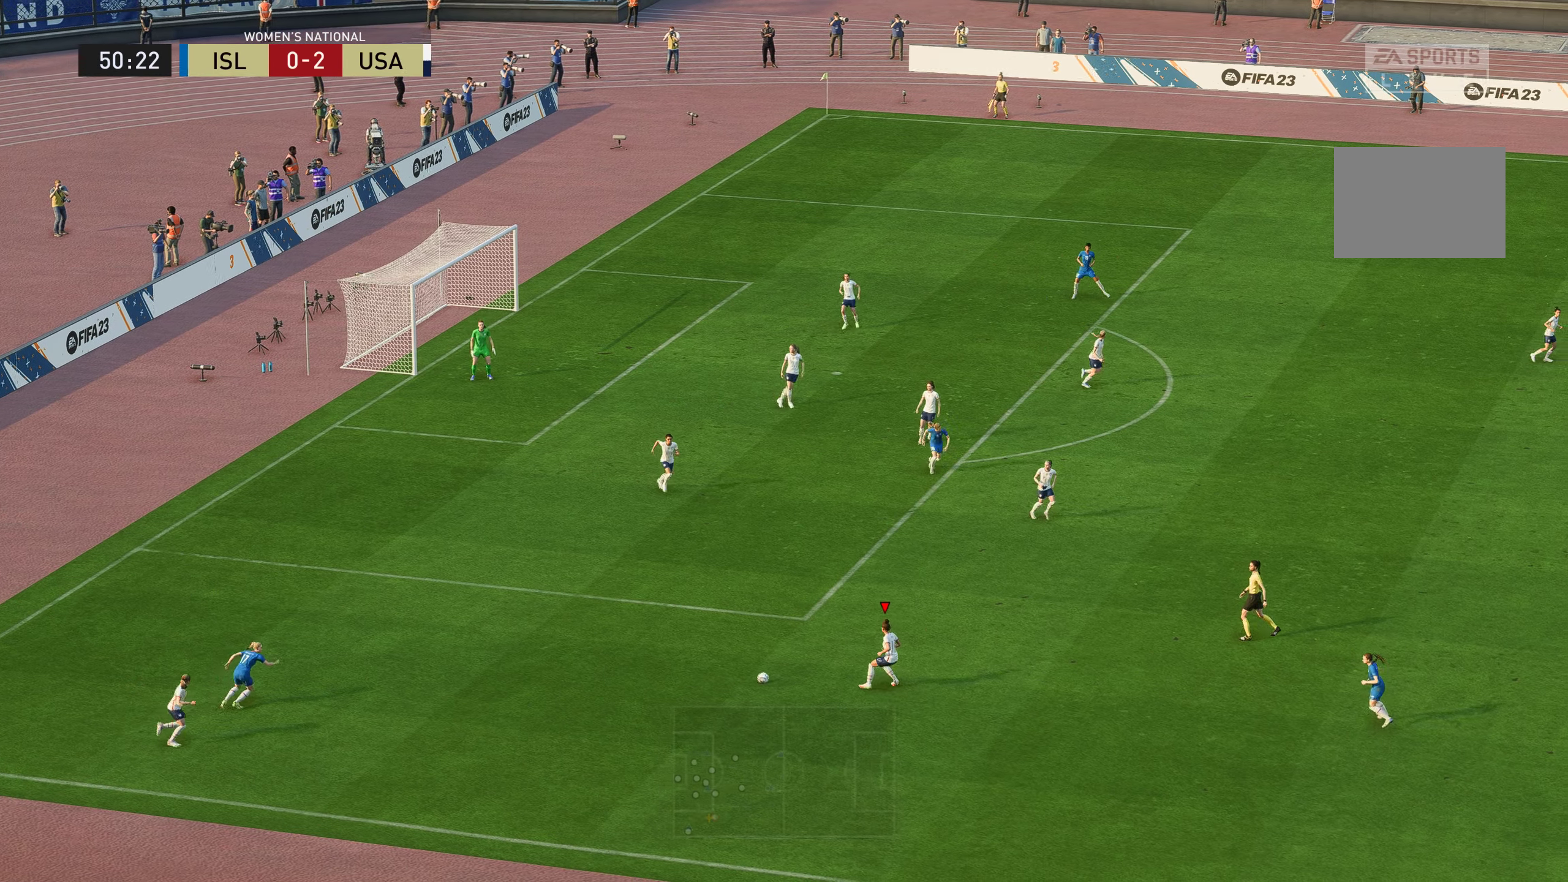
{"buttons": [], "left_stick": "up-right", "right_stick": "center", "events": [[301, "Y", "down"], [485, "Y", "up"]]}
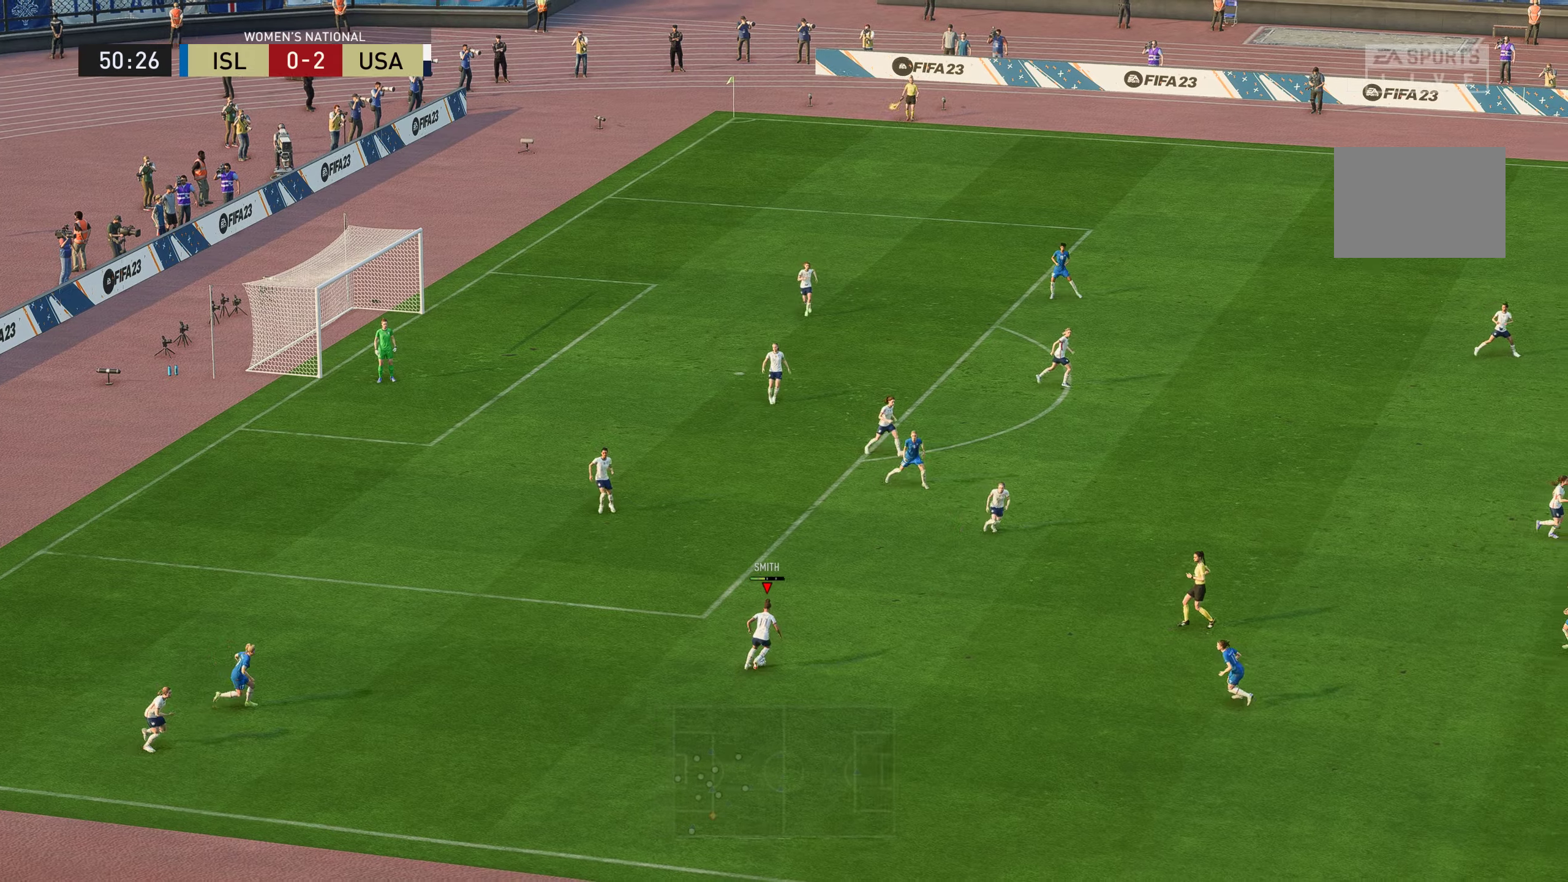
{"buttons": [], "left_stick": "up-right", "right_stick": "center", "events": []}
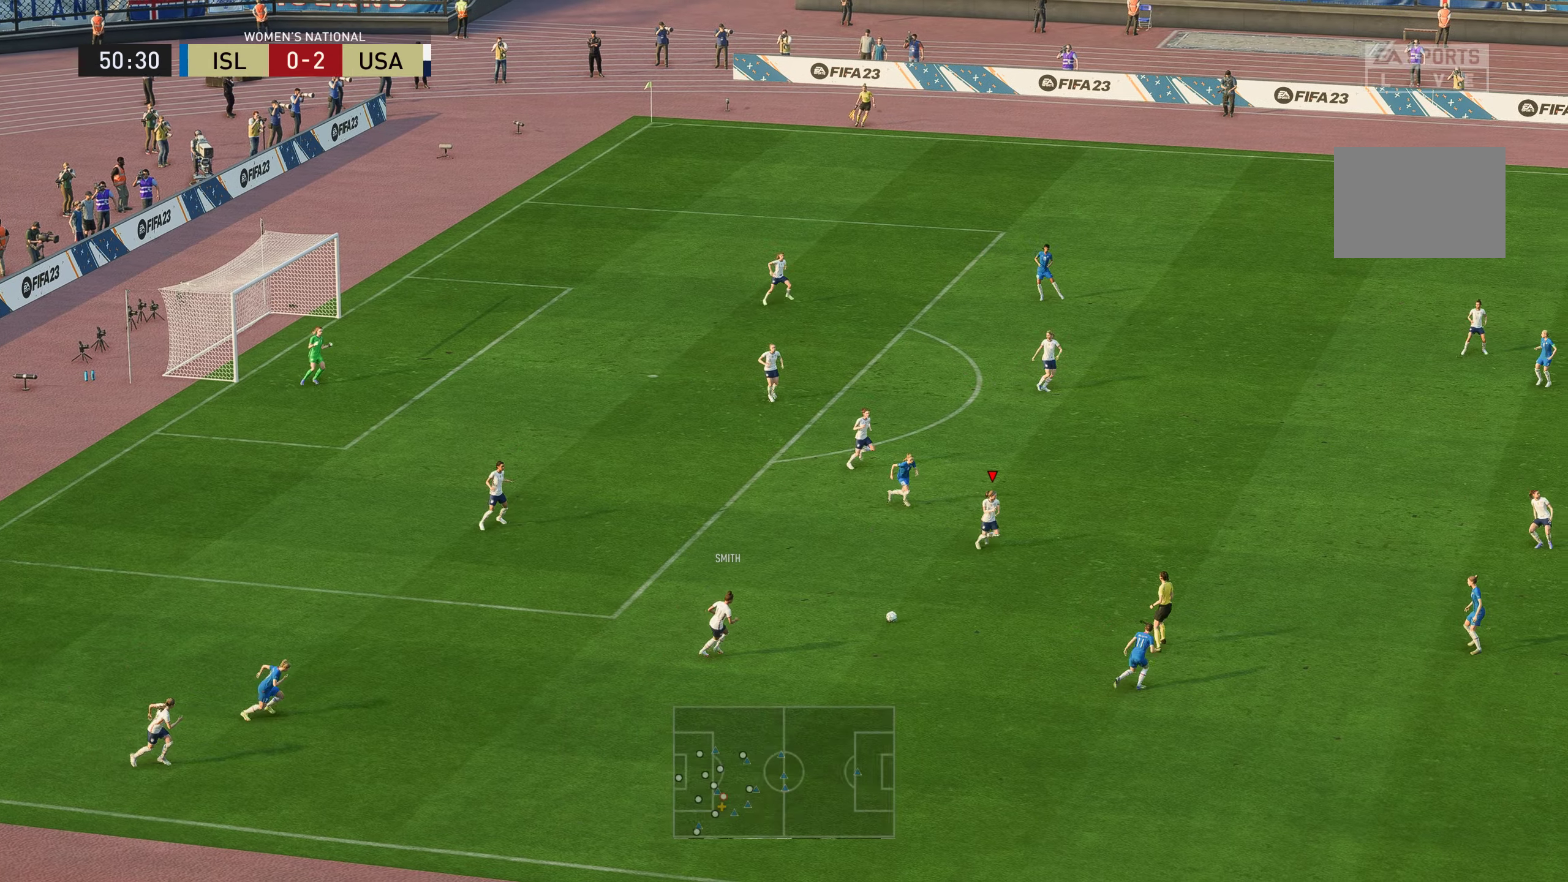
{"buttons": [], "left_stick": "up-right", "right_stick": "center", "events": []}
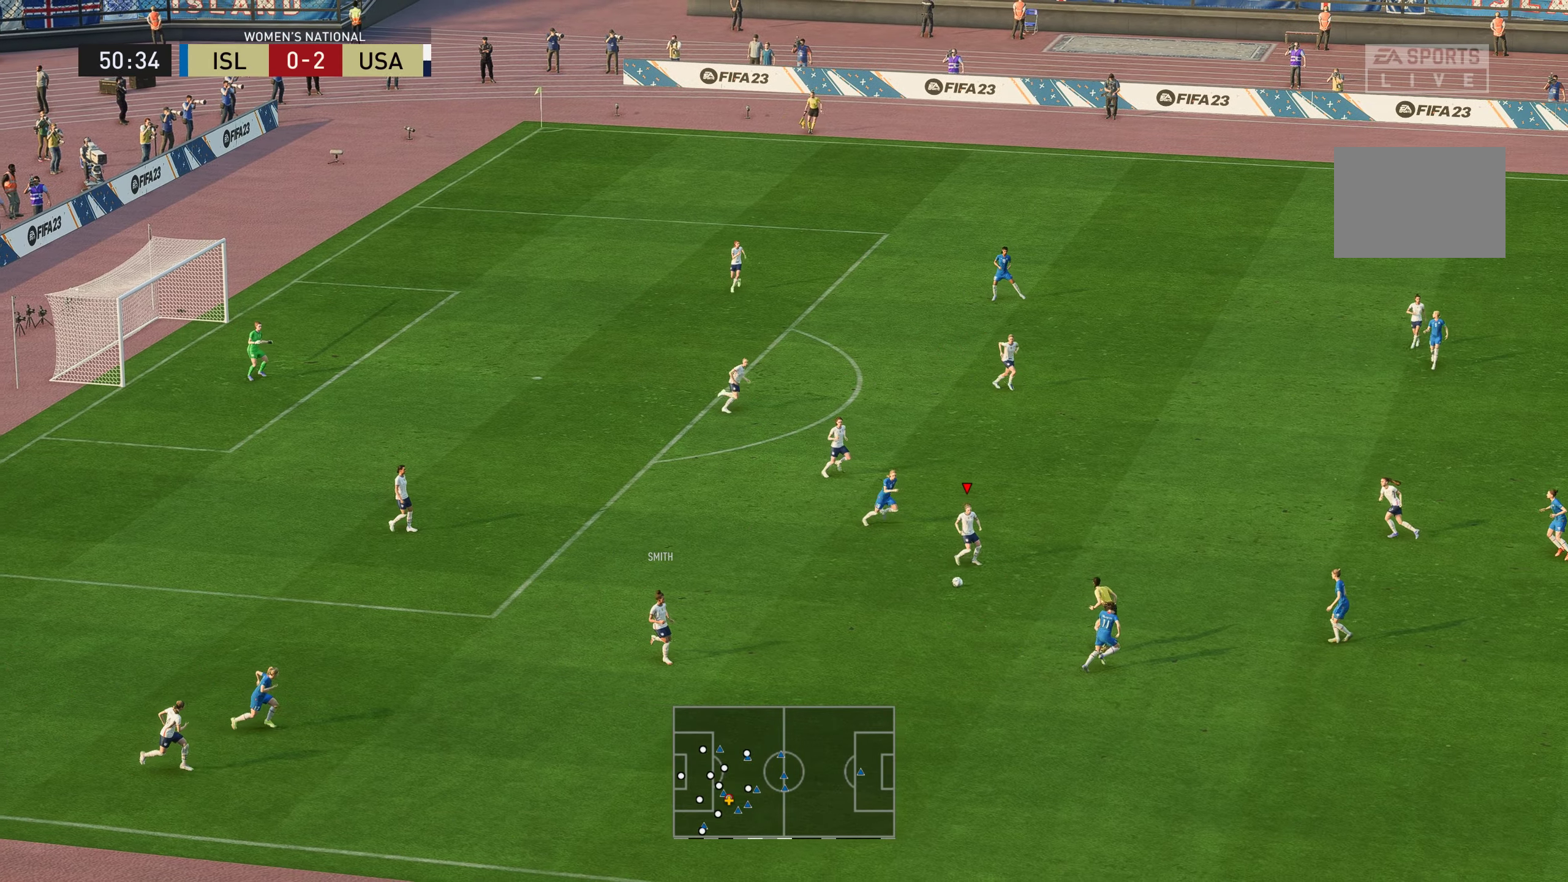
{"buttons": [], "left_stick": "up-right", "right_stick": "center", "events": [[301, "A", "down"], [434, "A", "up"]]}
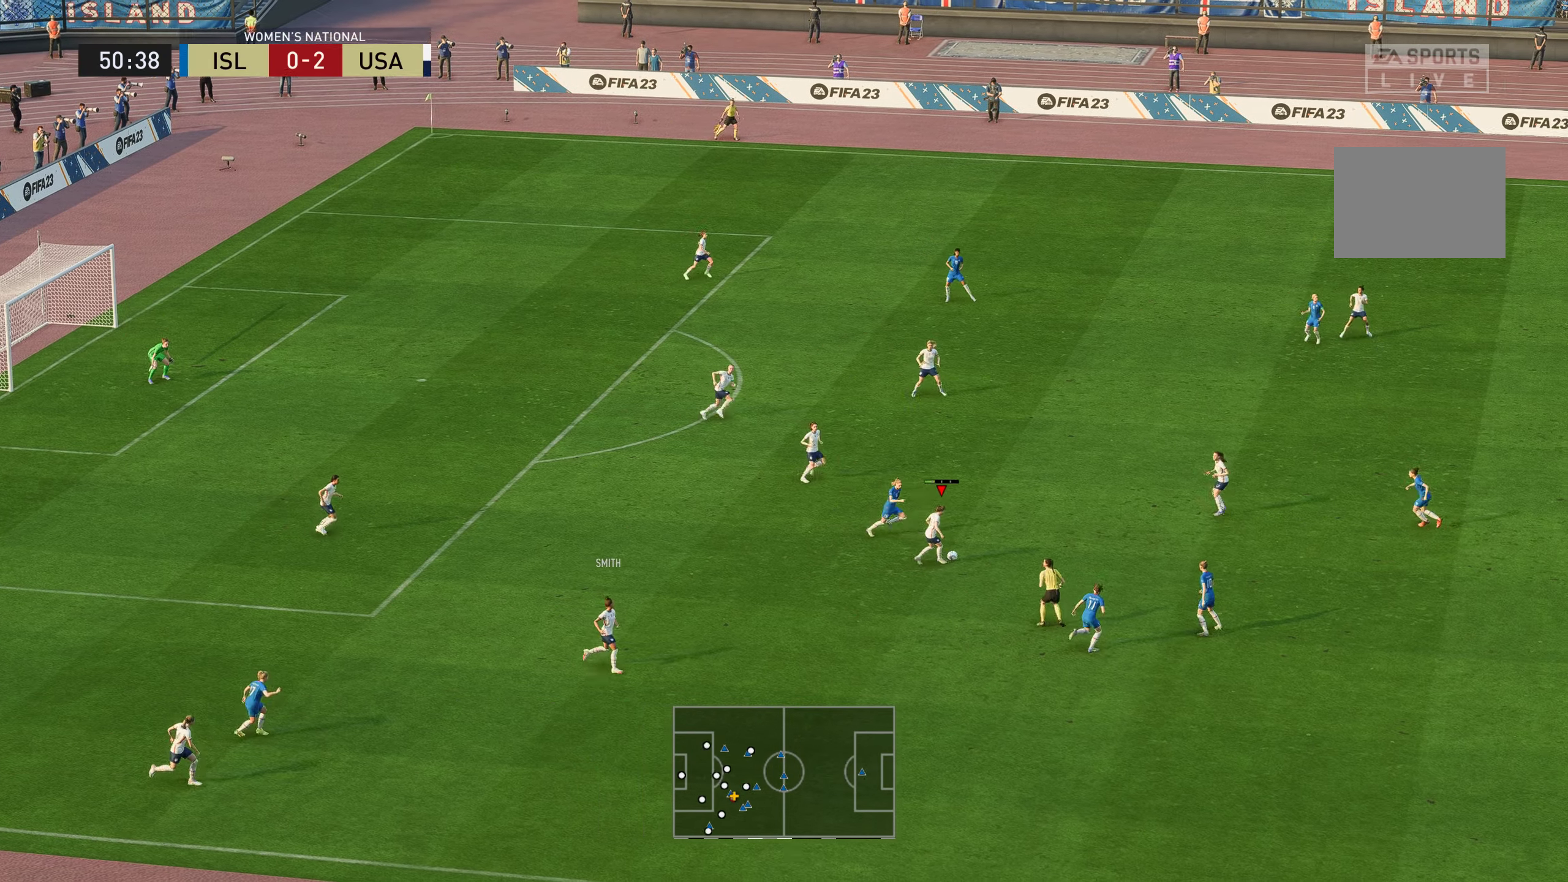
{"buttons": [], "left_stick": "up", "right_stick": "center", "events": [[33, "left_stick", "up"]]}